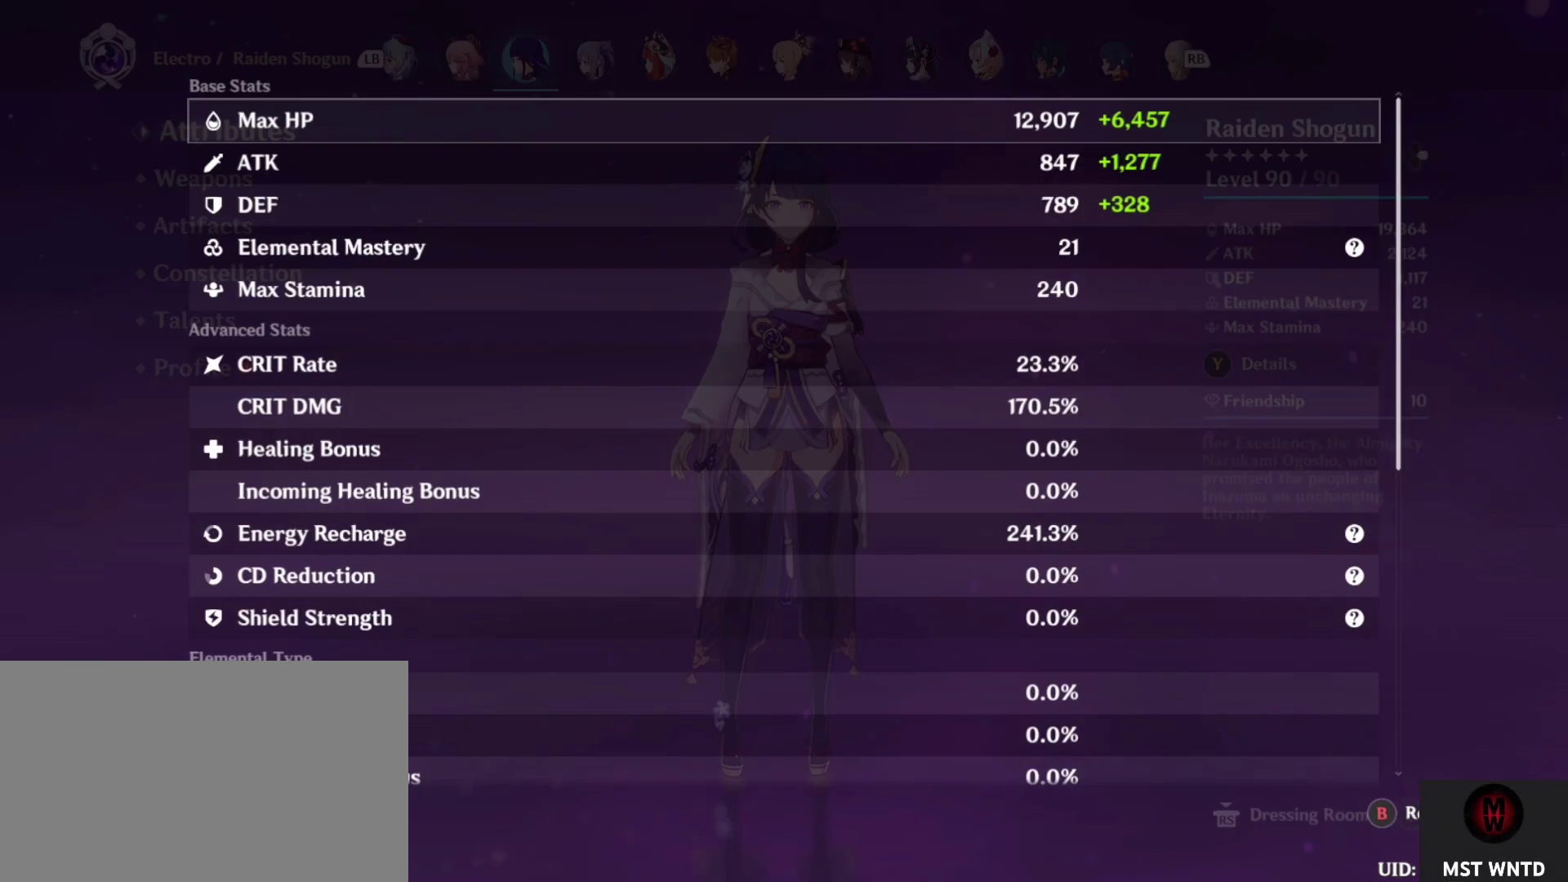
Gameplay with a controller (PlayStation layout); each line is a JSON object with the inputs held at the frame after it. "events" lists button and stick changes between this image and that frame as [ms after this image, input, new state], when the widget could be followed in between. Not read: L3 R3.
{"buttons": [], "left_stick": "center", "right_stick": "center", "events": []}
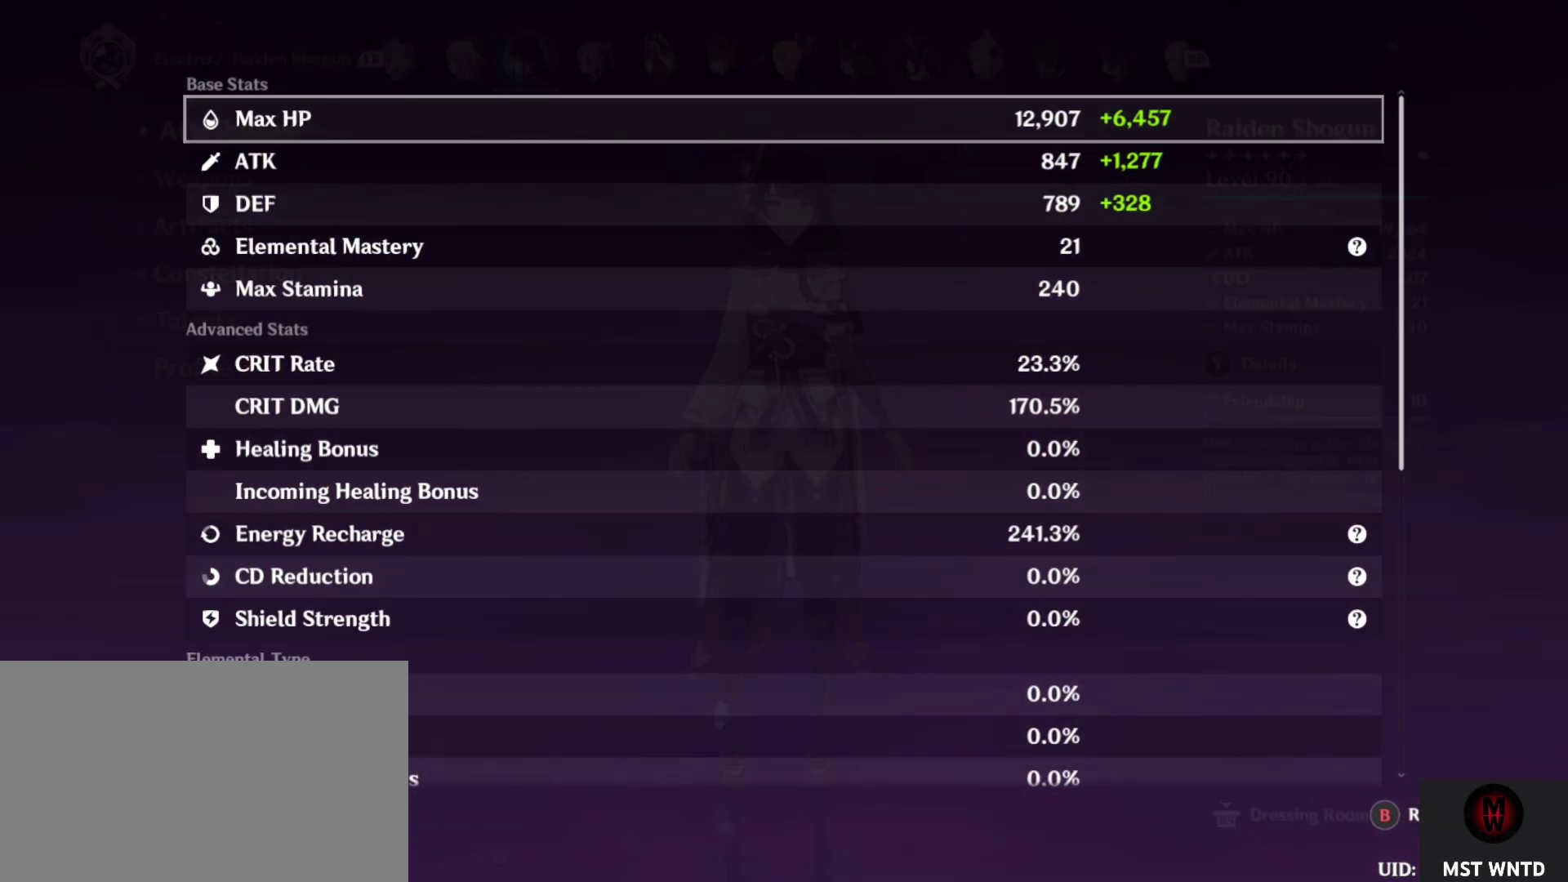
{"buttons": [], "left_stick": "center", "right_stick": "center", "events": []}
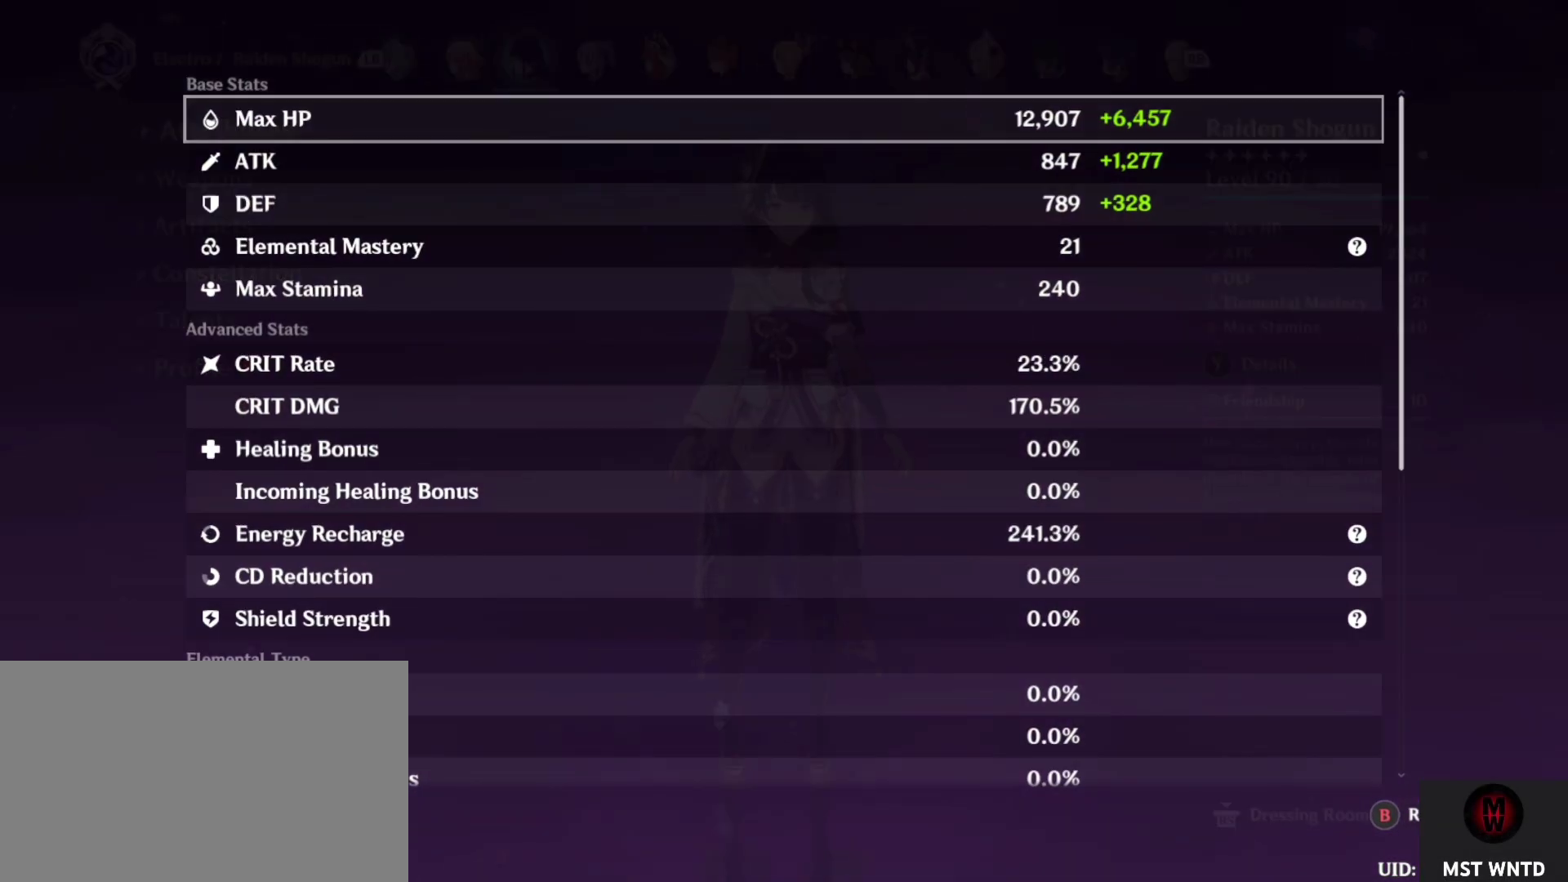
{"buttons": [], "left_stick": "center", "right_stick": "center", "events": []}
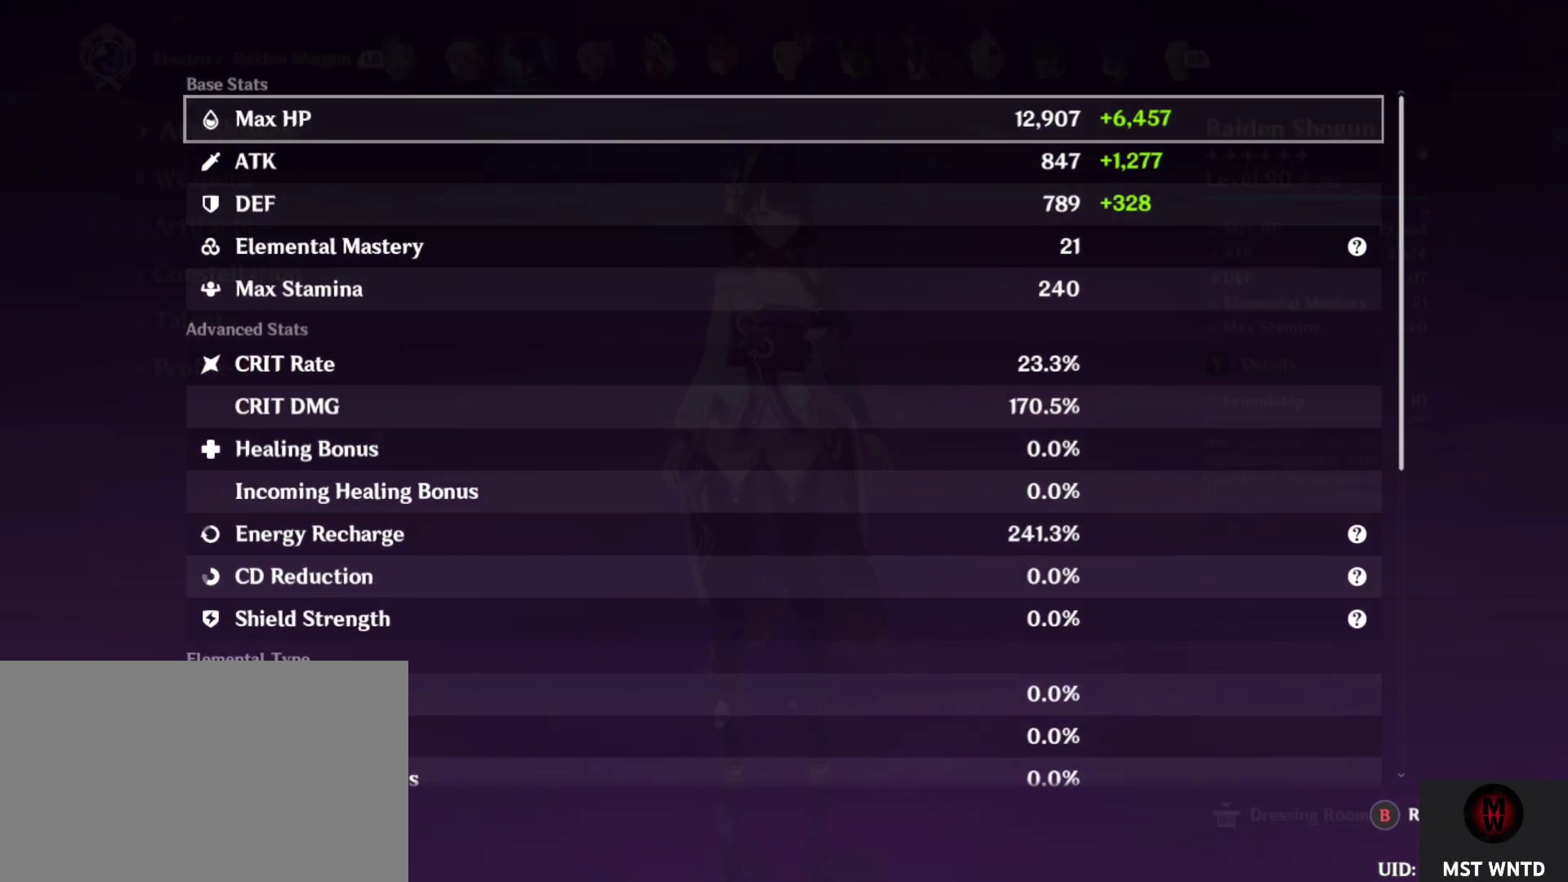
{"buttons": [], "left_stick": "center", "right_stick": "center", "events": []}
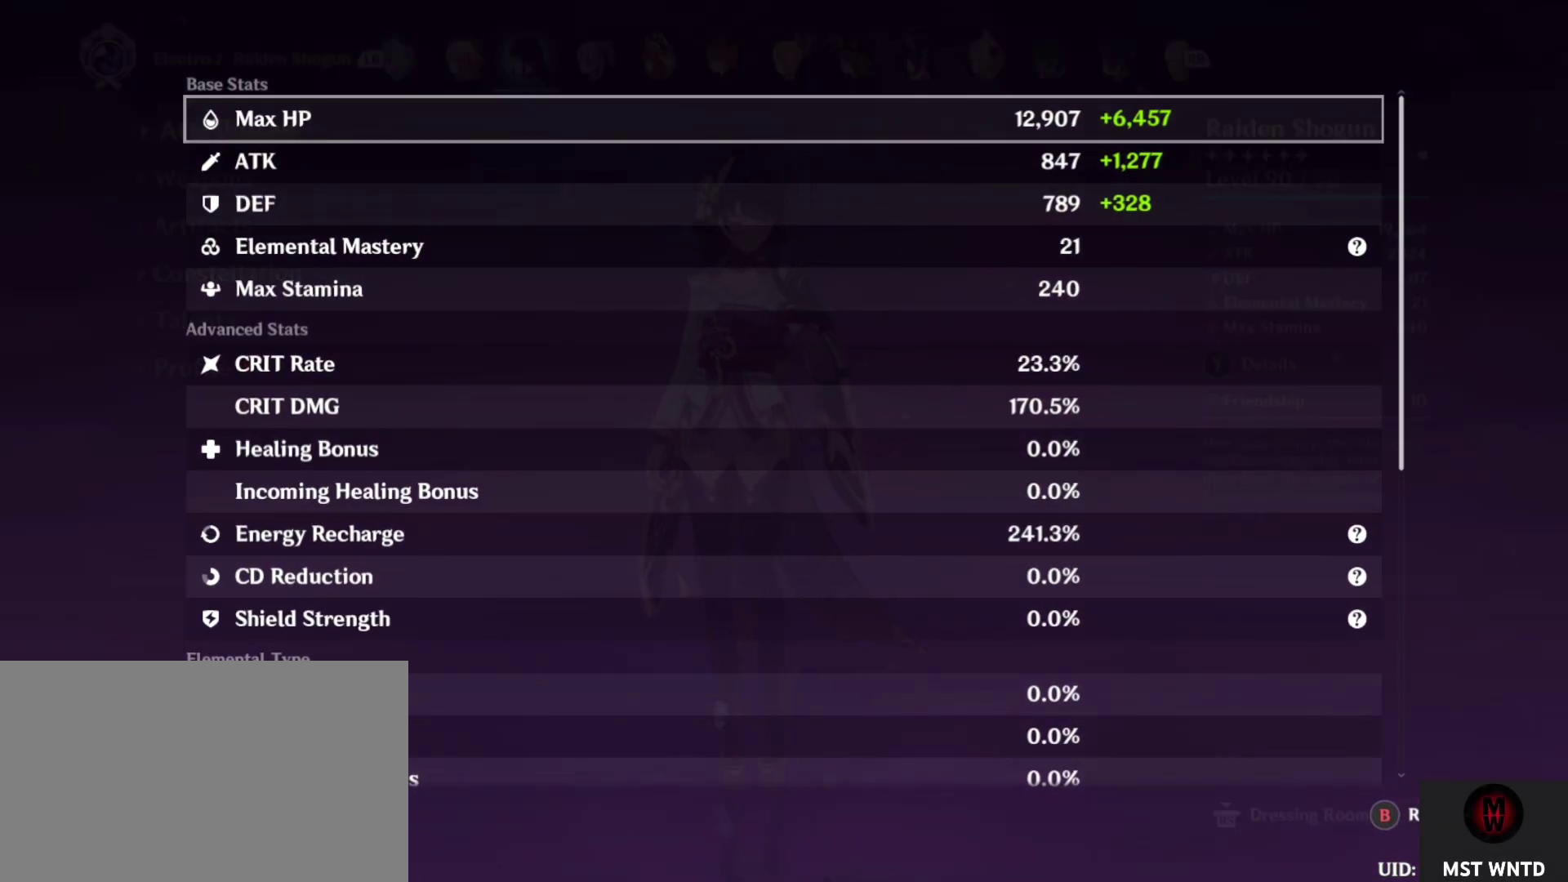
{"buttons": [], "left_stick": "center", "right_stick": "center", "events": [[83, "CIRCLE", "down"], [183, "CIRCLE", "up"]]}
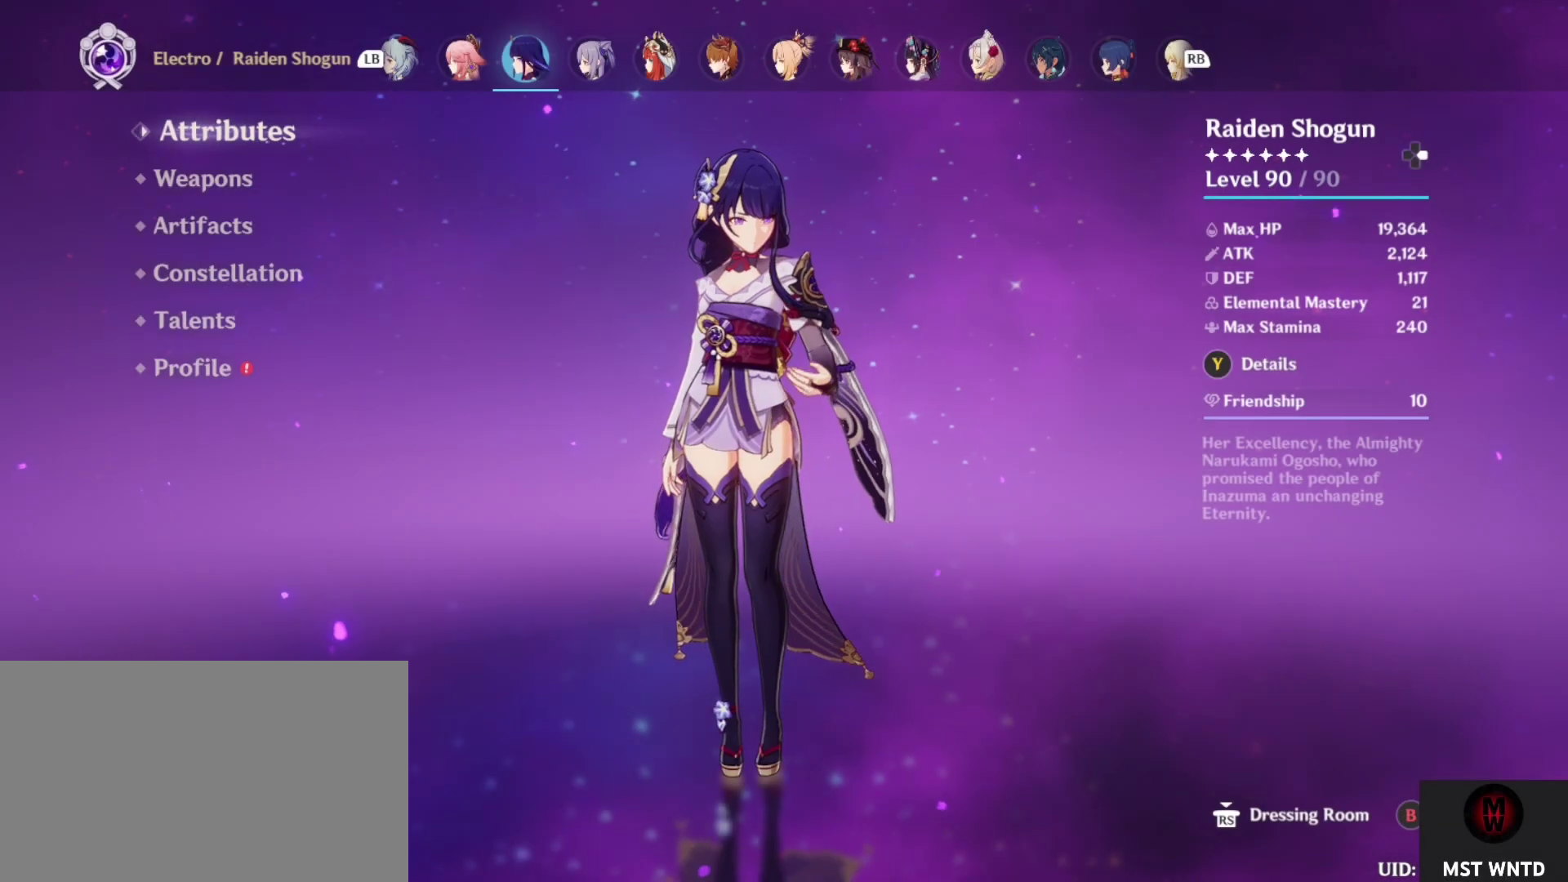
{"buttons": [], "left_stick": "center", "right_stick": "center", "events": []}
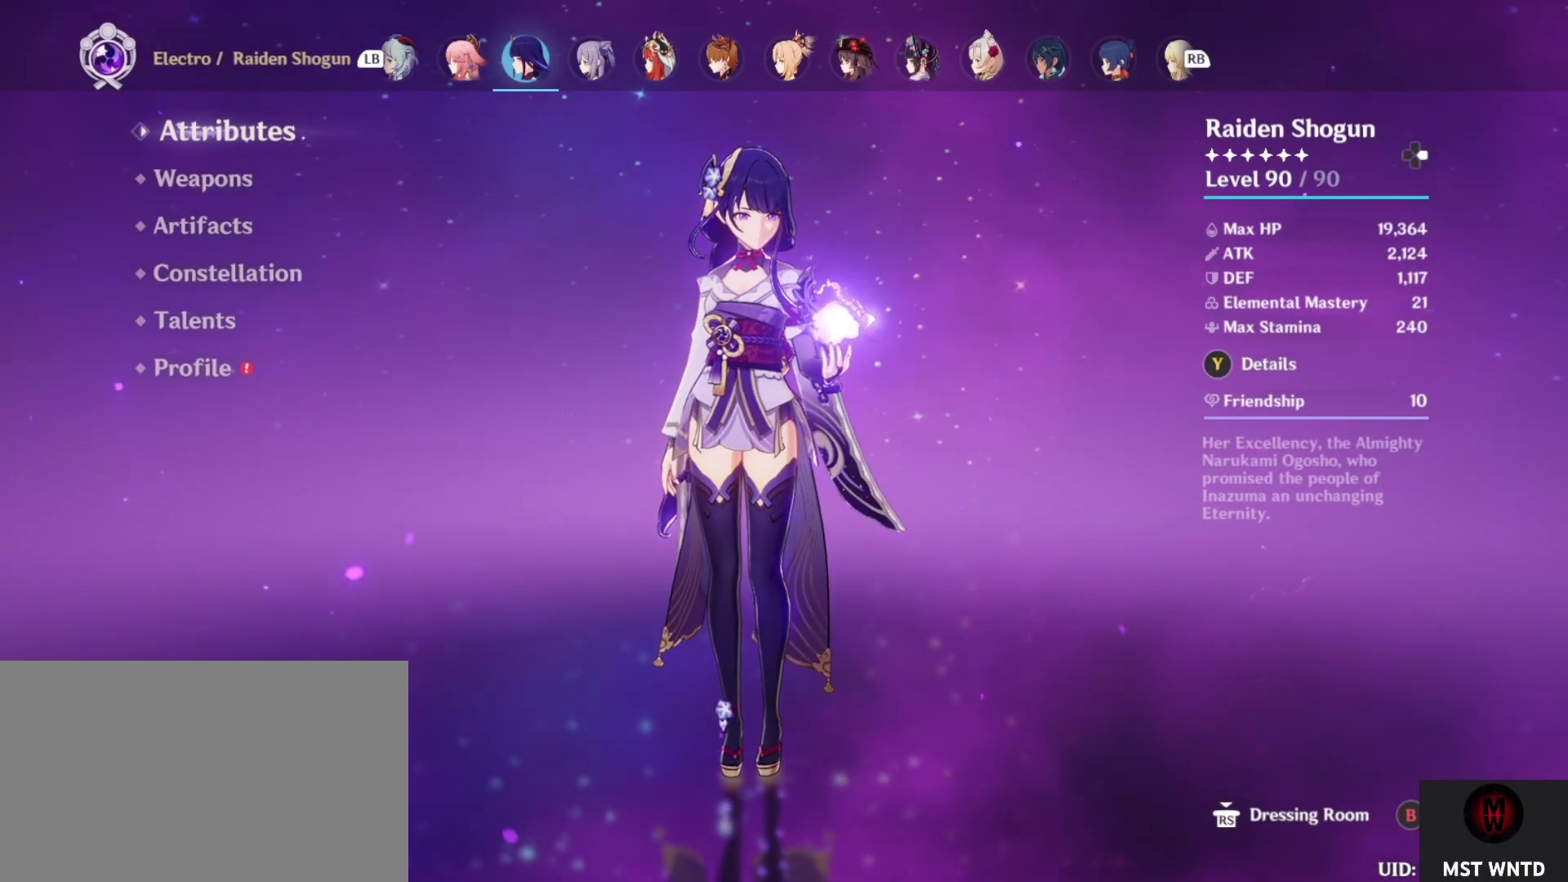
{"buttons": [], "left_stick": "down", "right_stick": "center", "events": [[367, "left_stick", "down"]]}
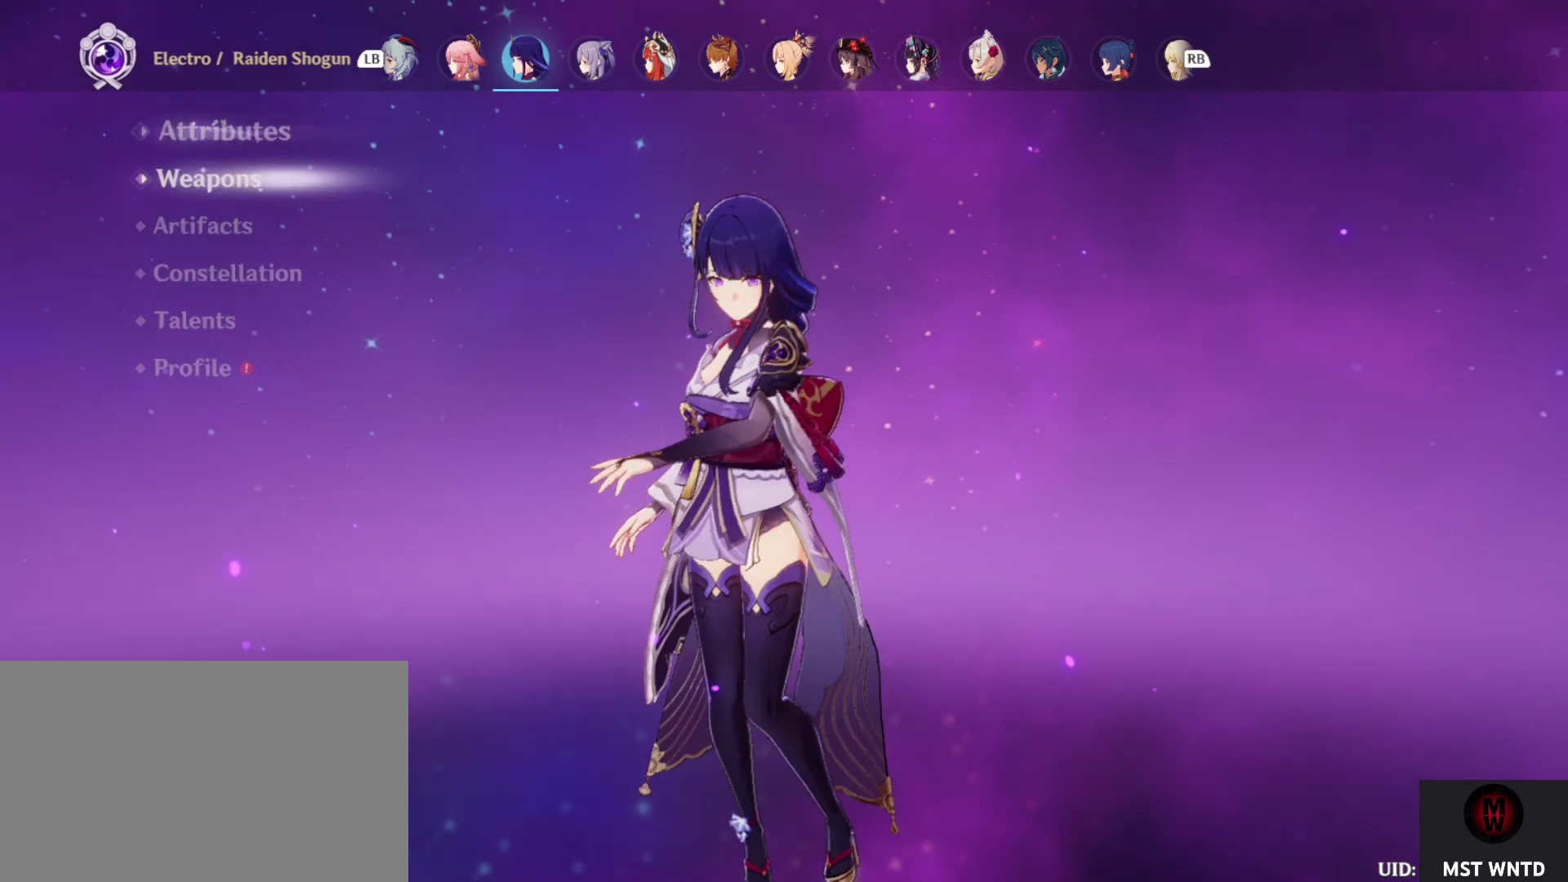
{"buttons": [], "left_stick": "center", "right_stick": "center", "events": [[33, "left_stick", "center"]]}
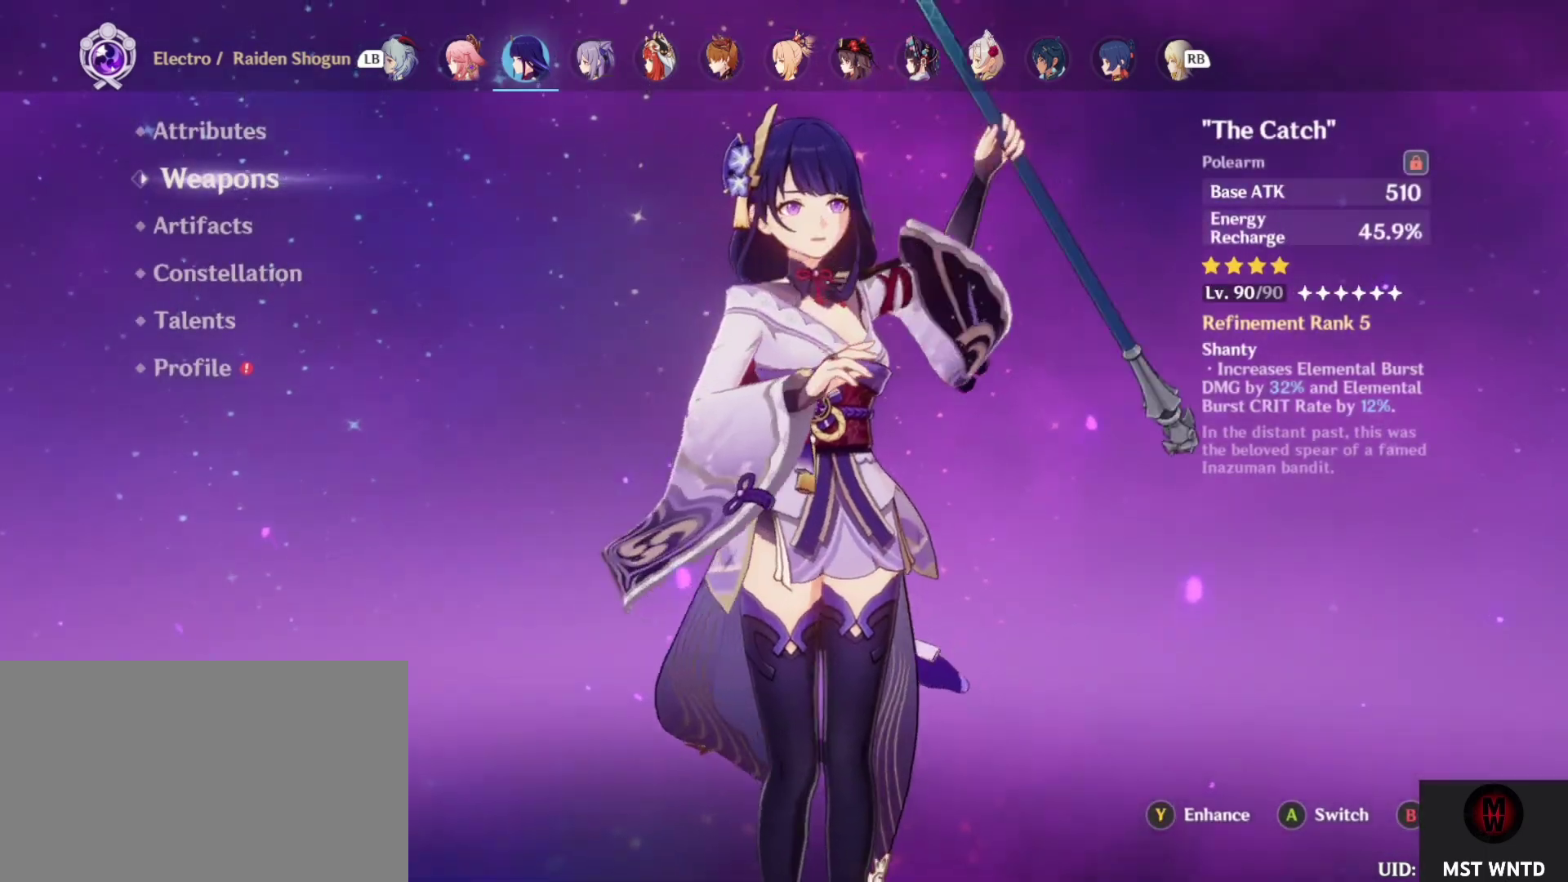
{"buttons": [], "left_stick": "center", "right_stick": "center", "events": []}
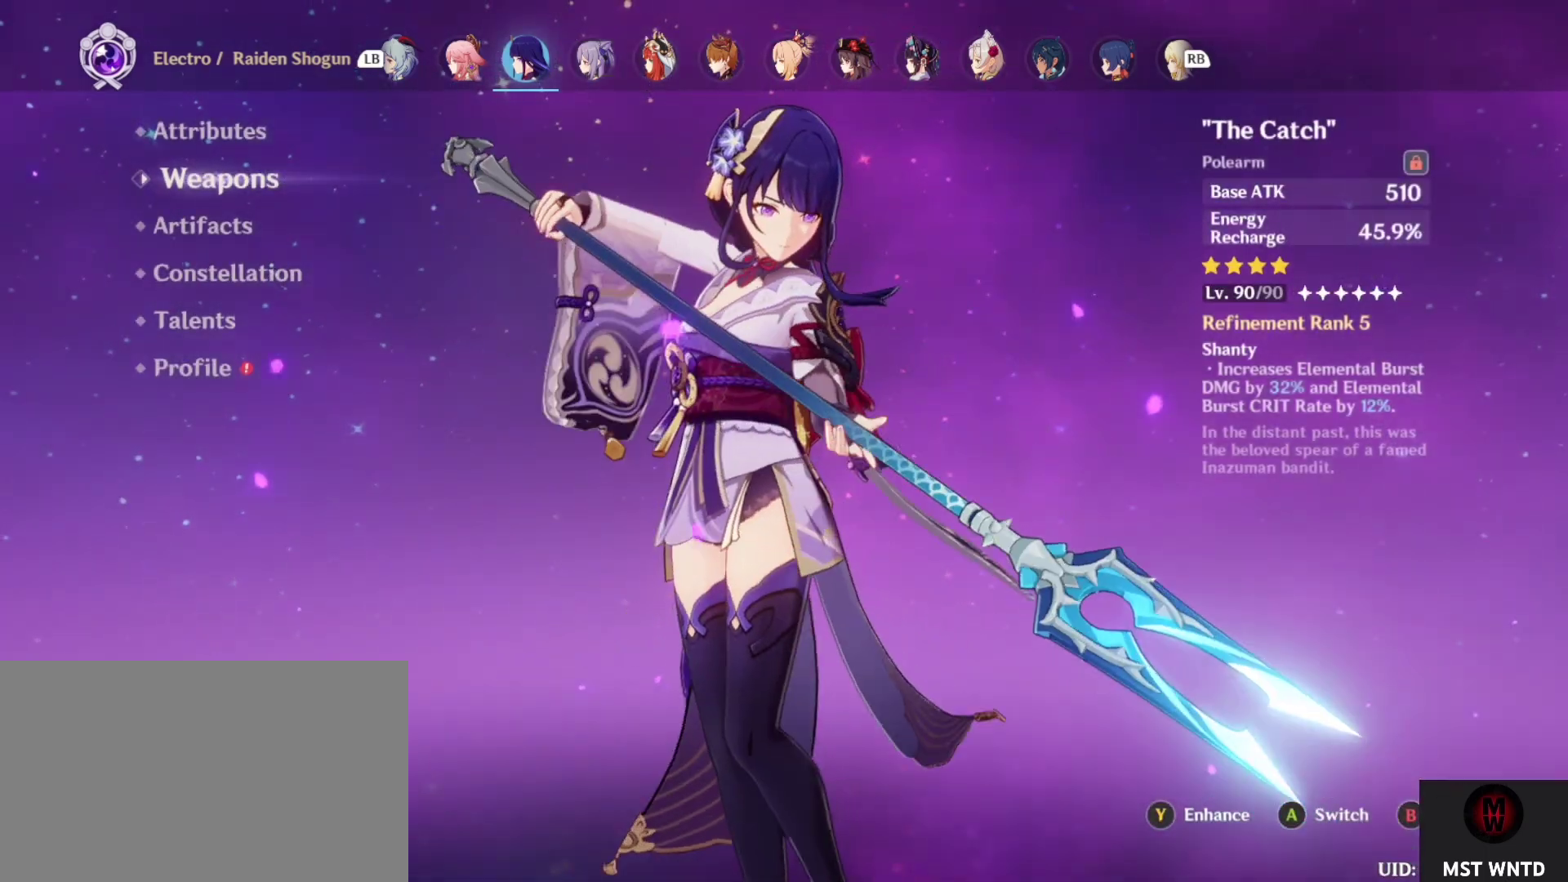
{"buttons": [], "left_stick": "center", "right_stick": "center", "events": [[383, "left_stick", "down"], [483, "left_stick", "center"]]}
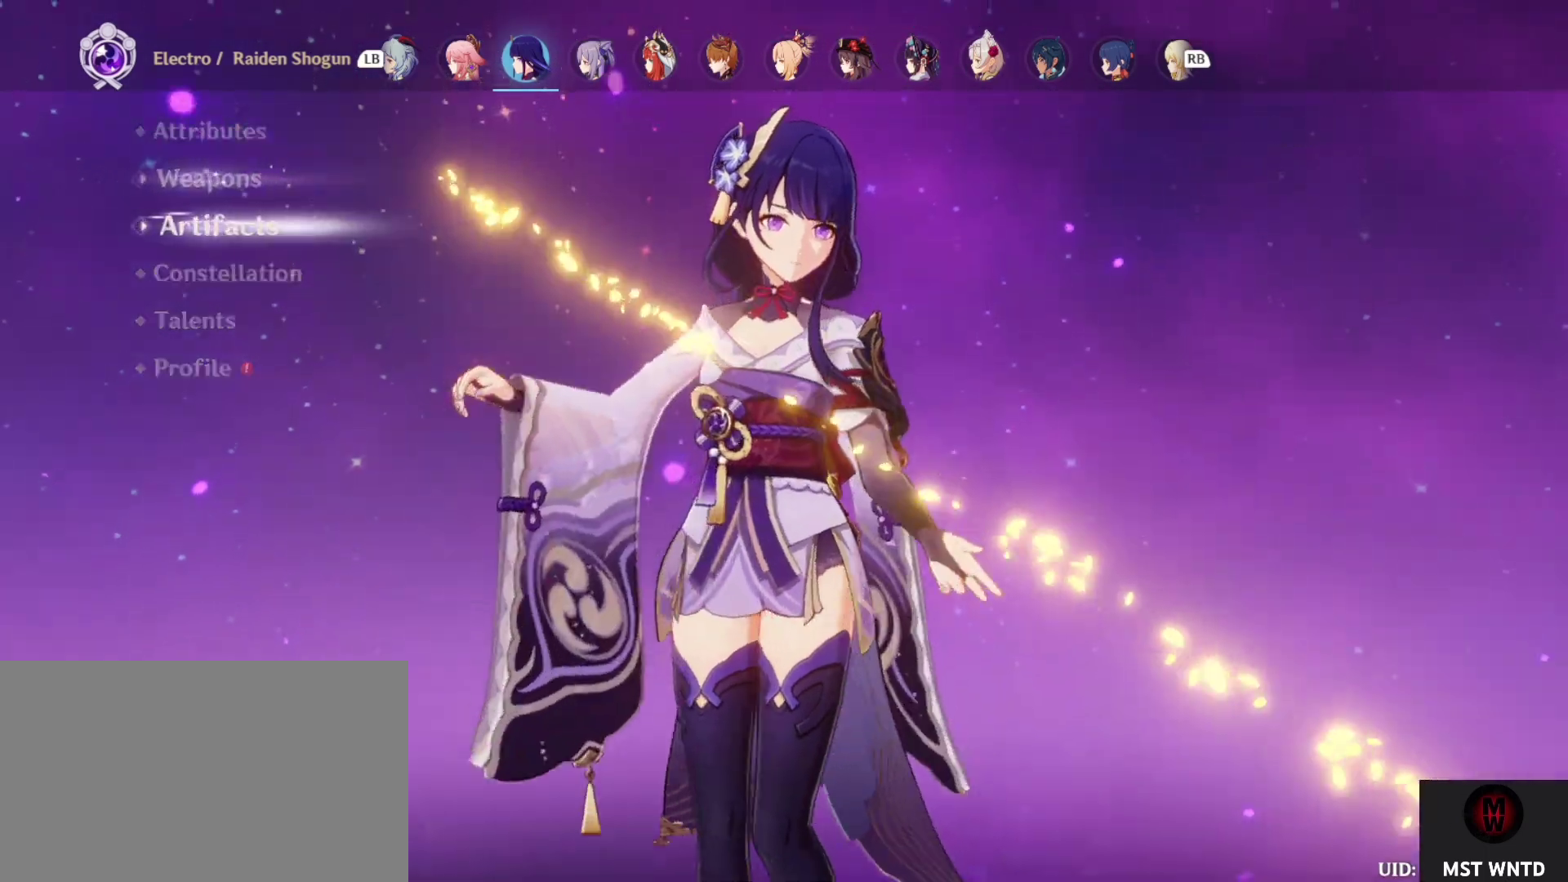
{"buttons": [], "left_stick": "center", "right_stick": "center", "events": []}
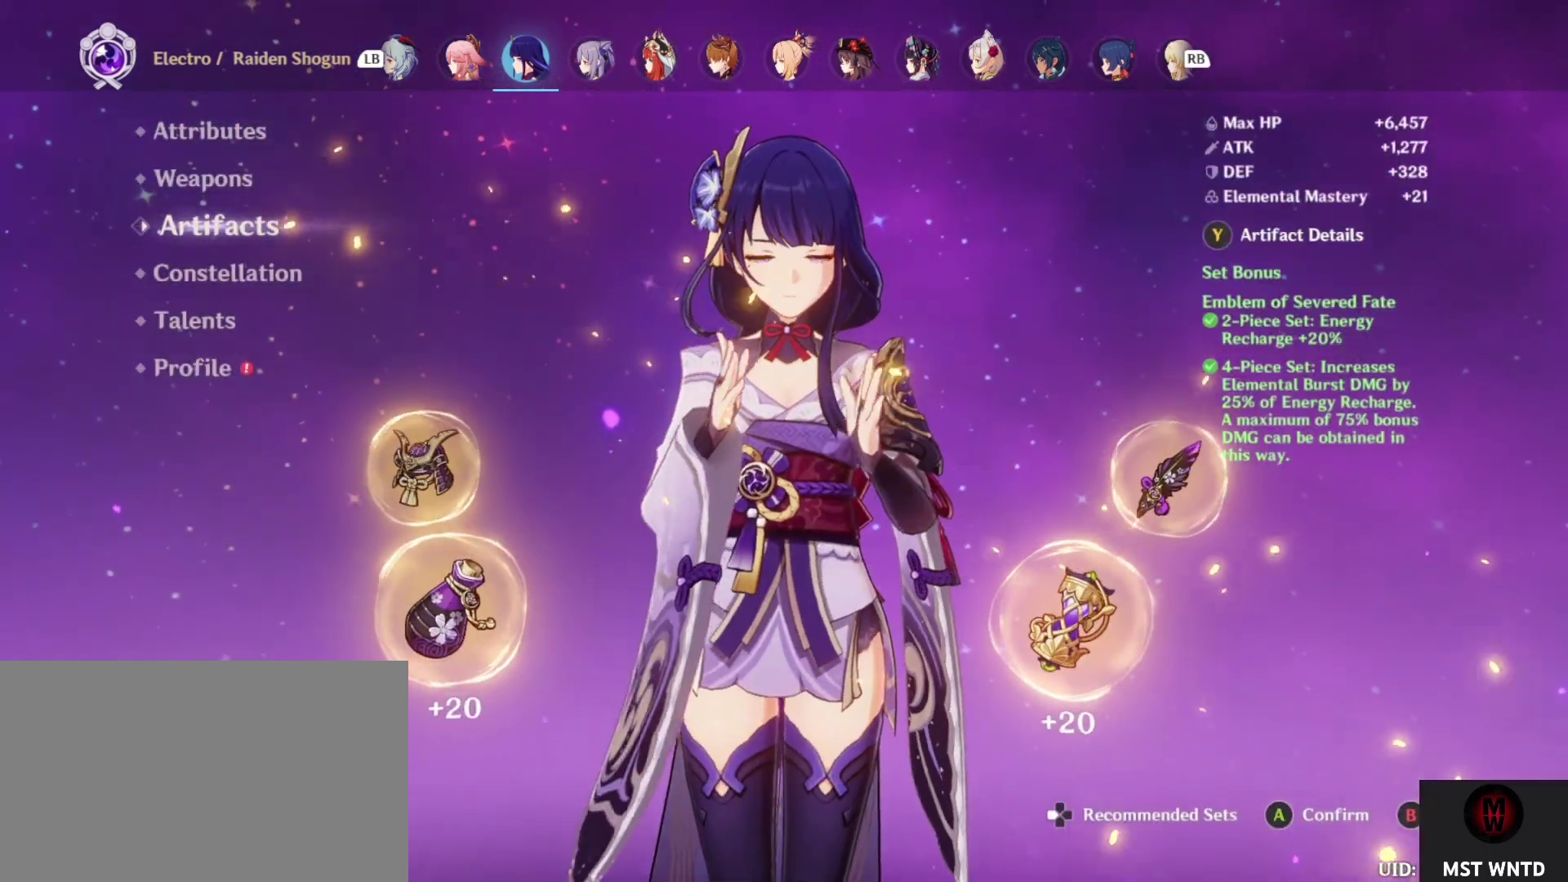
{"buttons": [], "left_stick": "center", "right_stick": "center", "events": []}
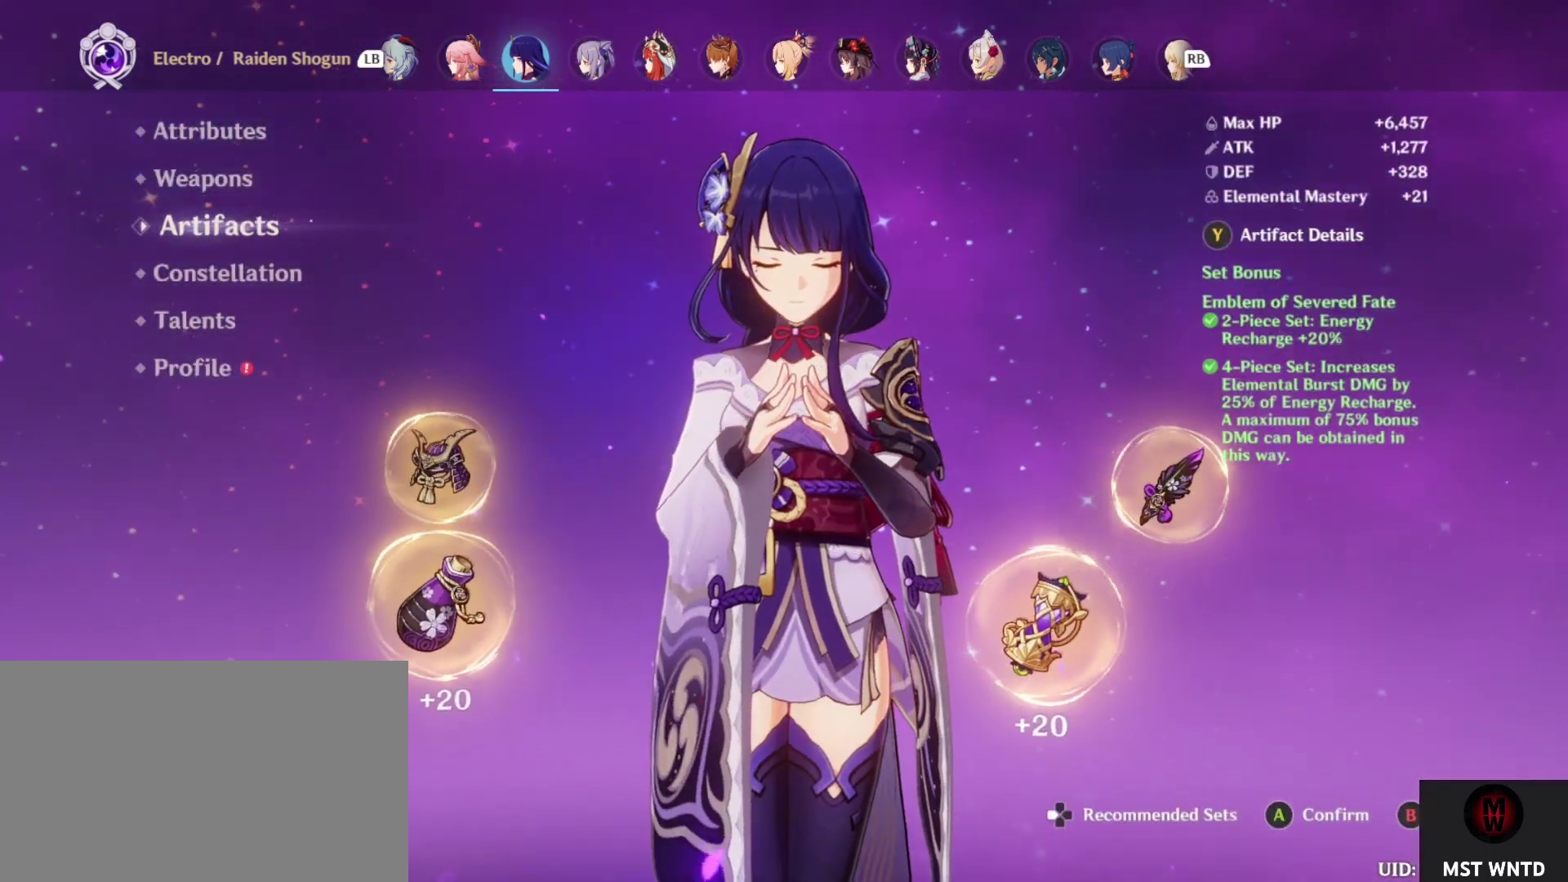
{"buttons": [], "left_stick": "center", "right_stick": "center", "events": [[333, "left_stick", "down"], [450, "left_stick", "center"]]}
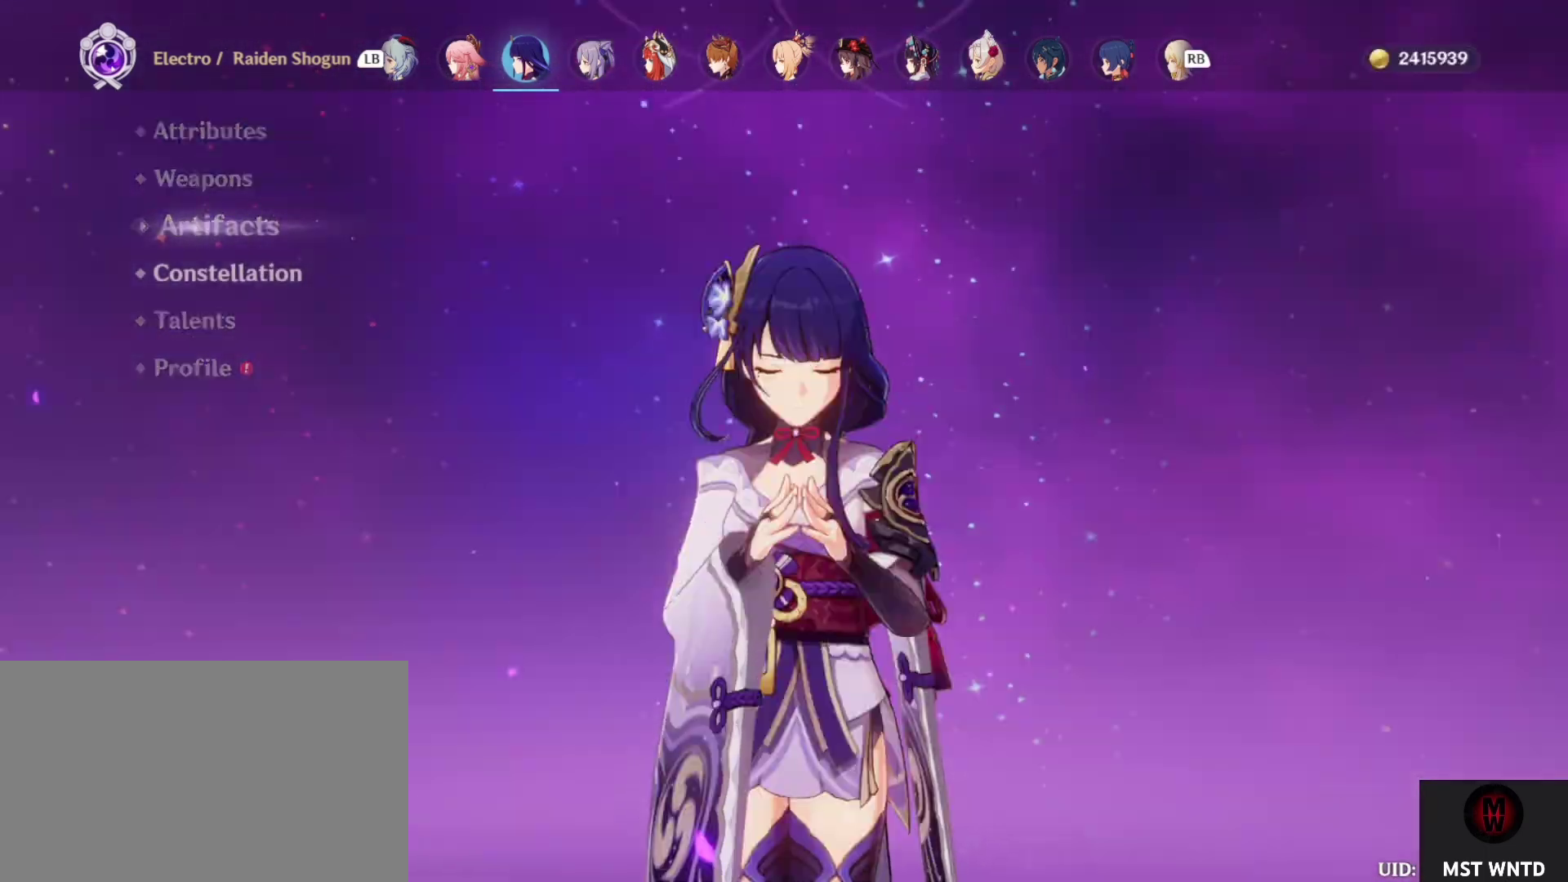
{"buttons": [], "left_stick": "center", "right_stick": "center", "events": []}
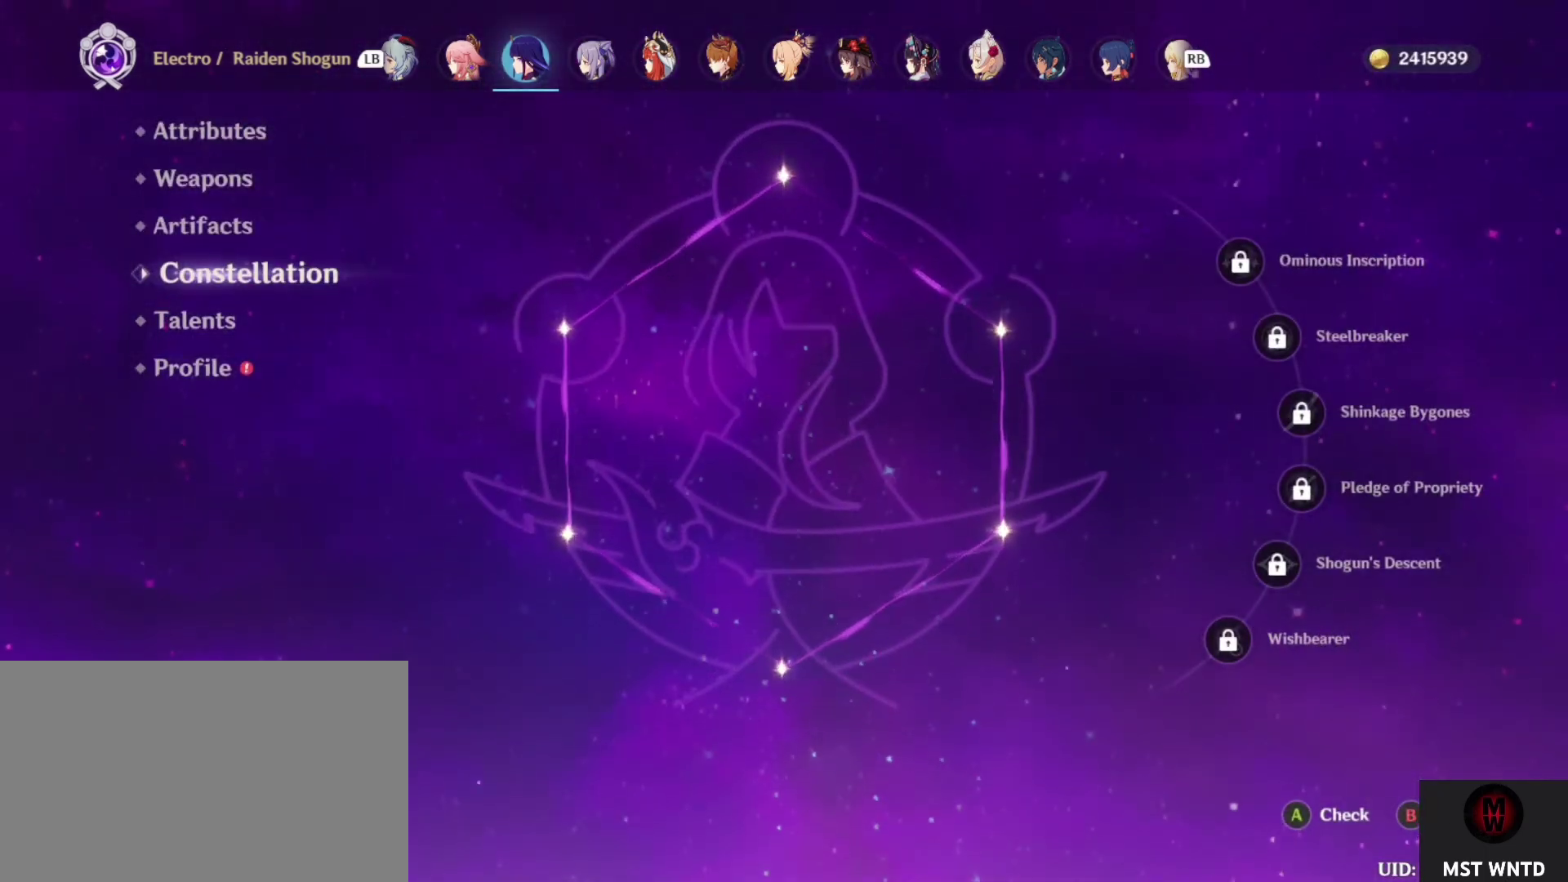
{"buttons": [], "left_stick": "center", "right_stick": "center", "events": []}
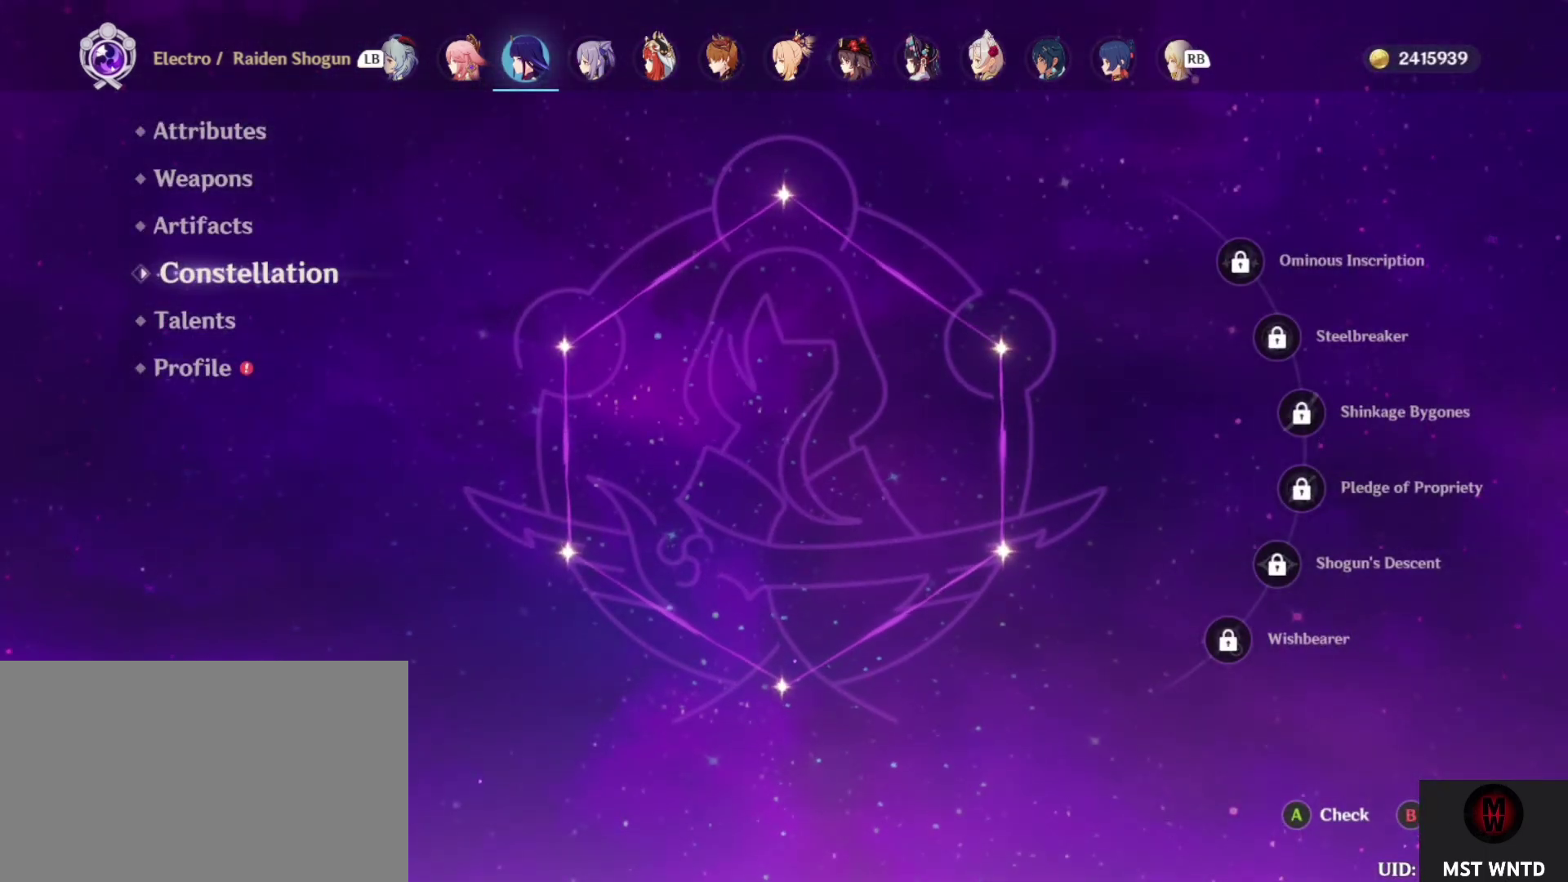
{"buttons": [], "left_stick": "center", "right_stick": "center", "events": [[250, "left_stick", "down"], [417, "left_stick", "center"]]}
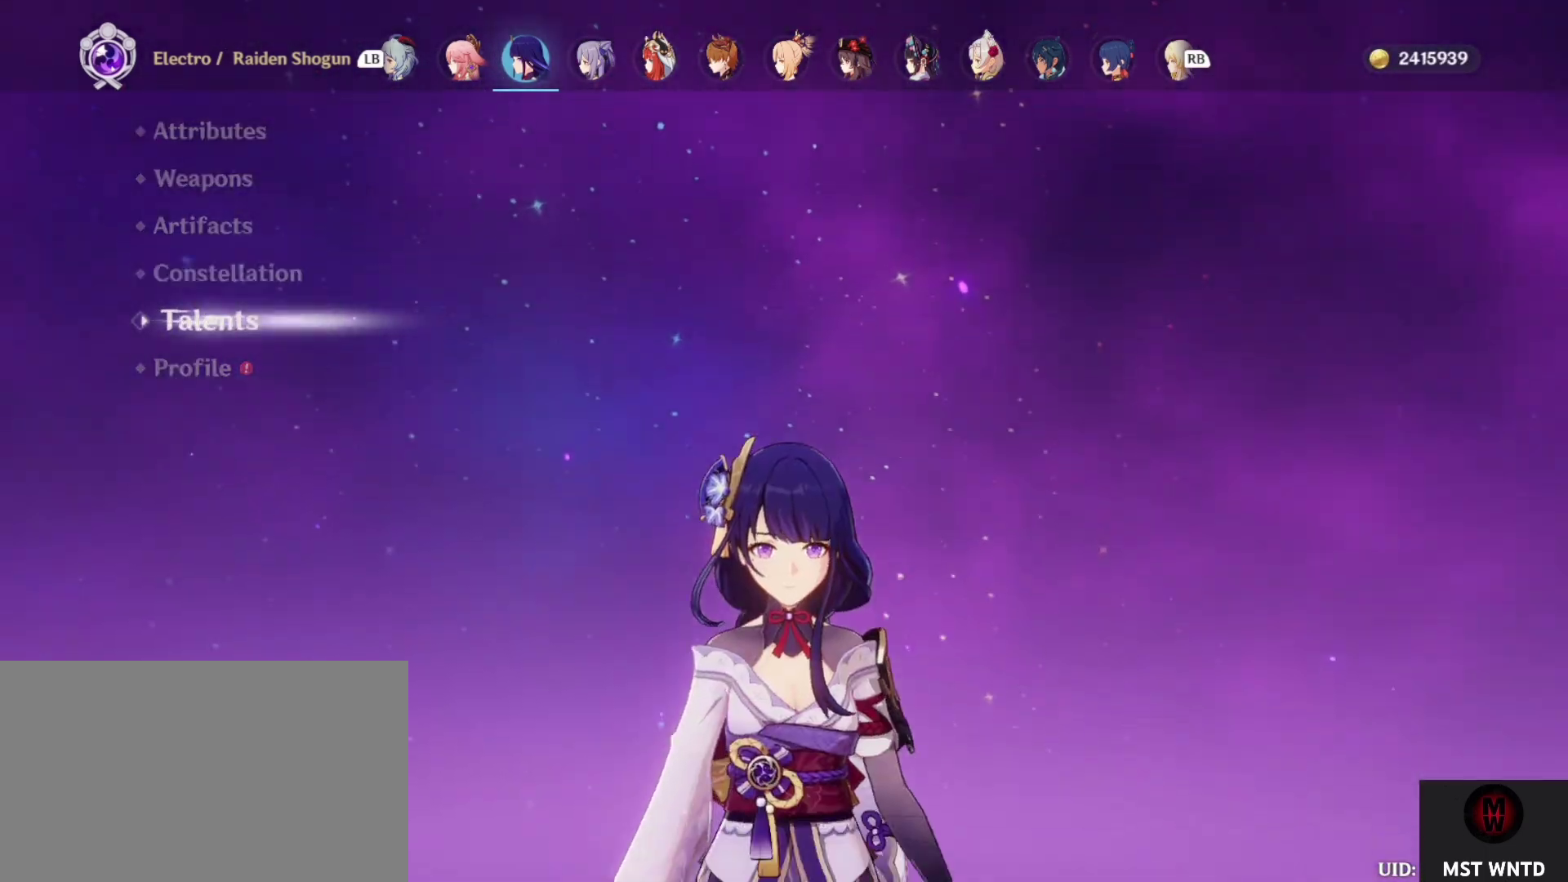
{"buttons": [], "left_stick": "center", "right_stick": "center", "events": []}
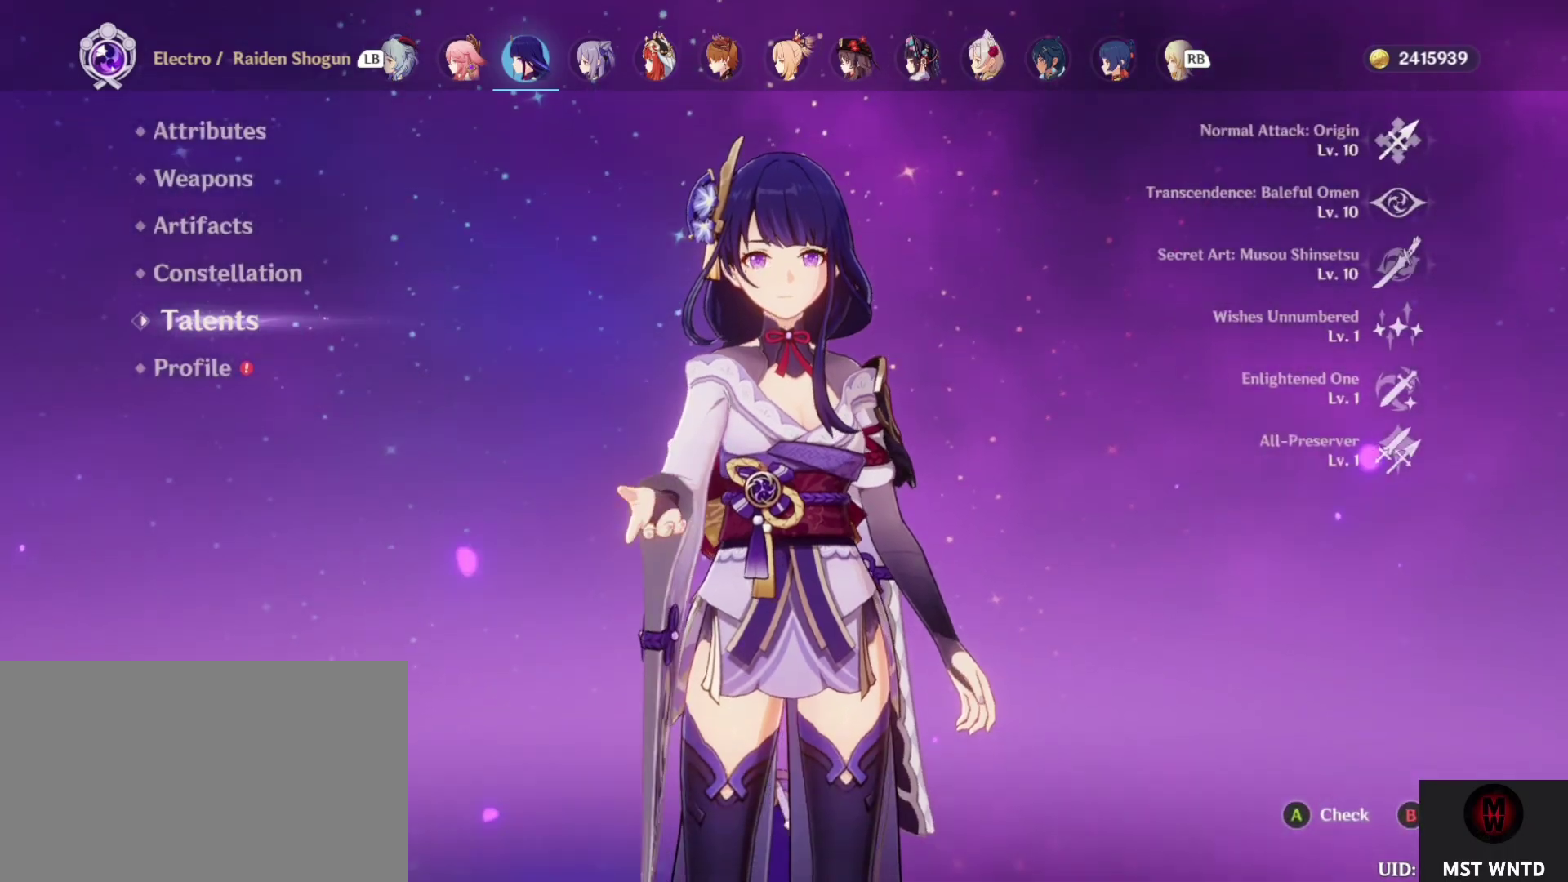
{"buttons": [], "left_stick": "center", "right_stick": "center", "events": []}
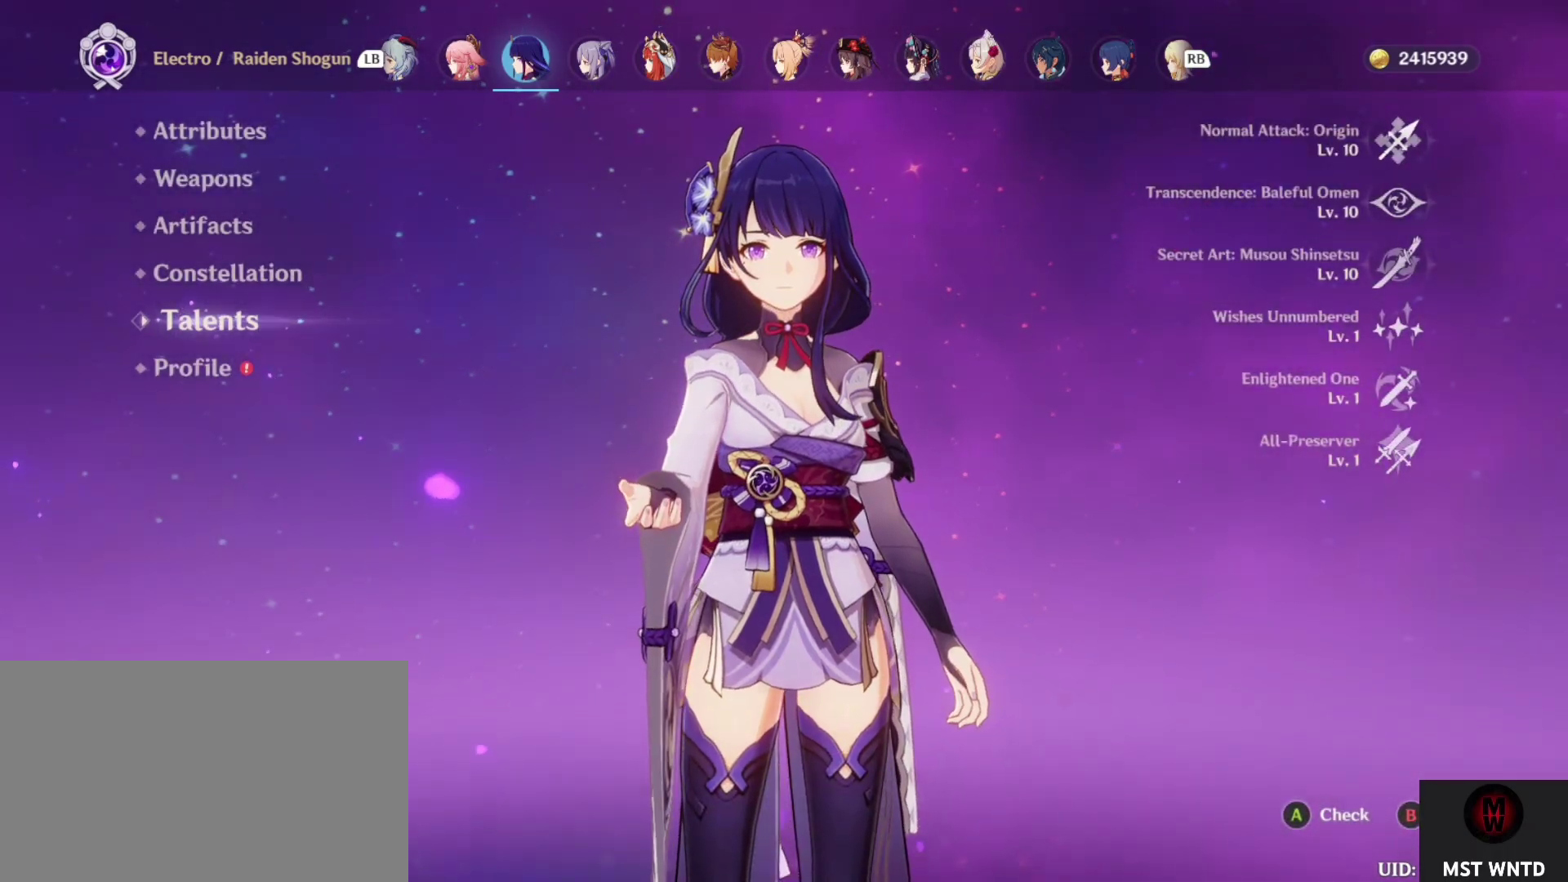
{"buttons": [], "left_stick": "center", "right_stick": "center"}
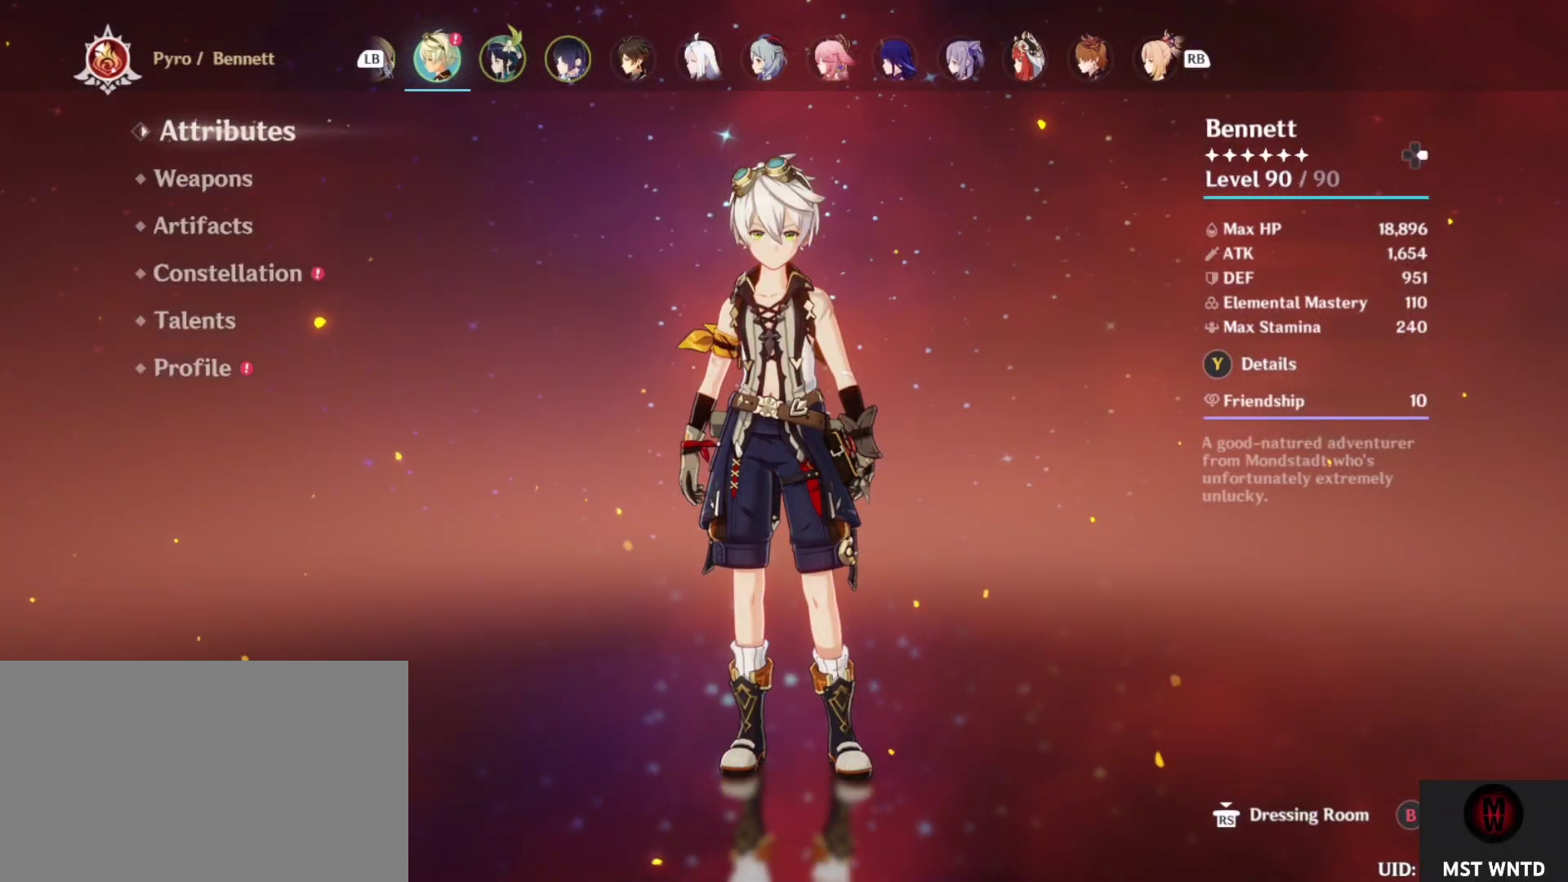
{"buttons": [], "left_stick": "center", "right_stick": "center", "events": []}
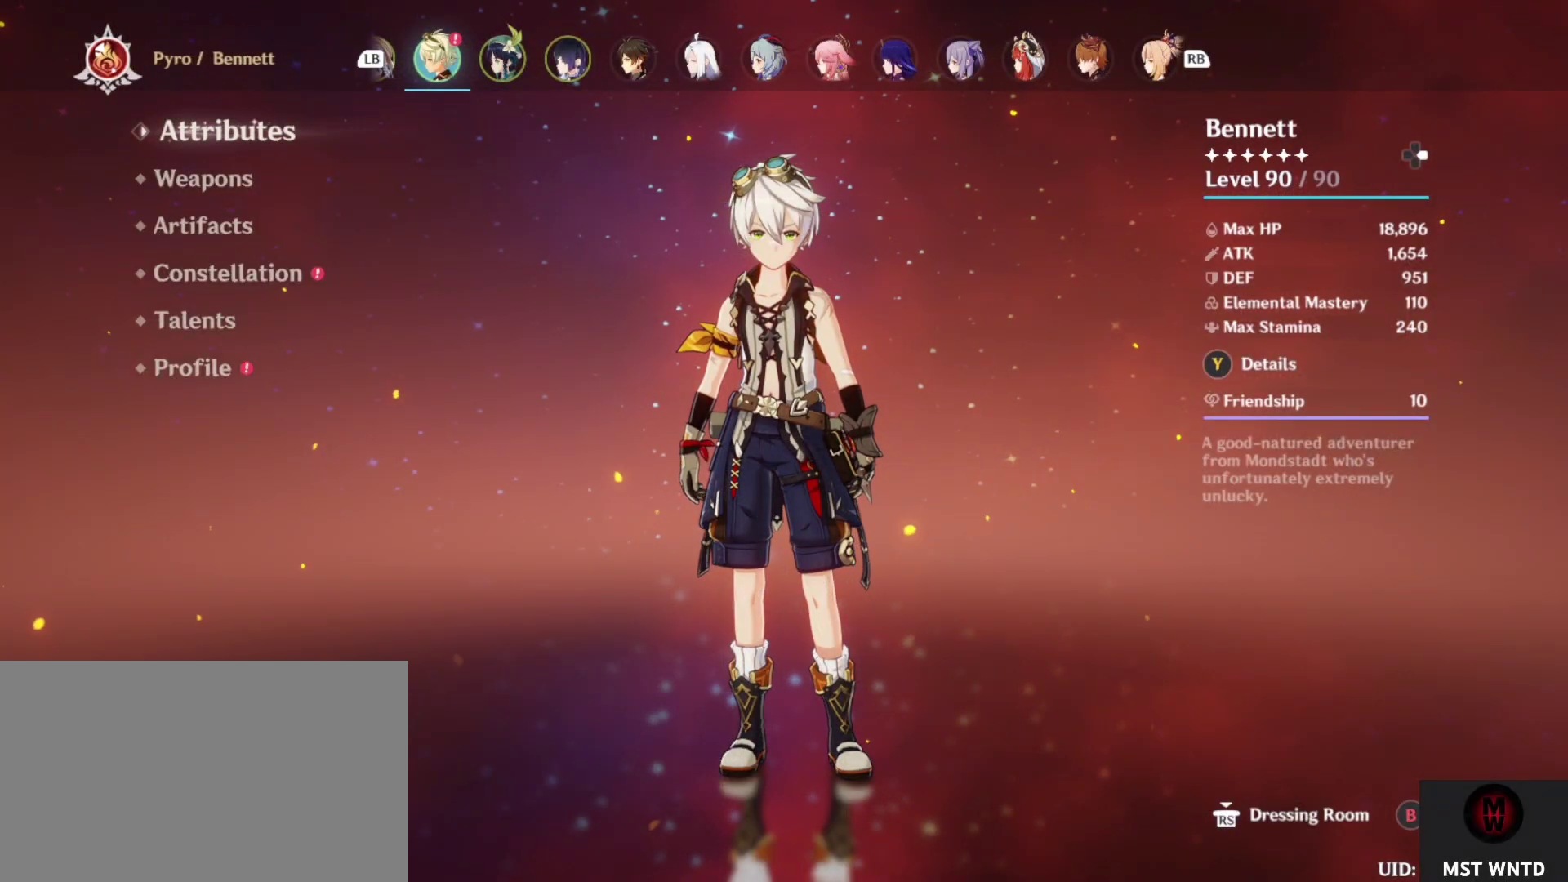
{"buttons": [], "left_stick": "center", "right_stick": "center", "events": []}
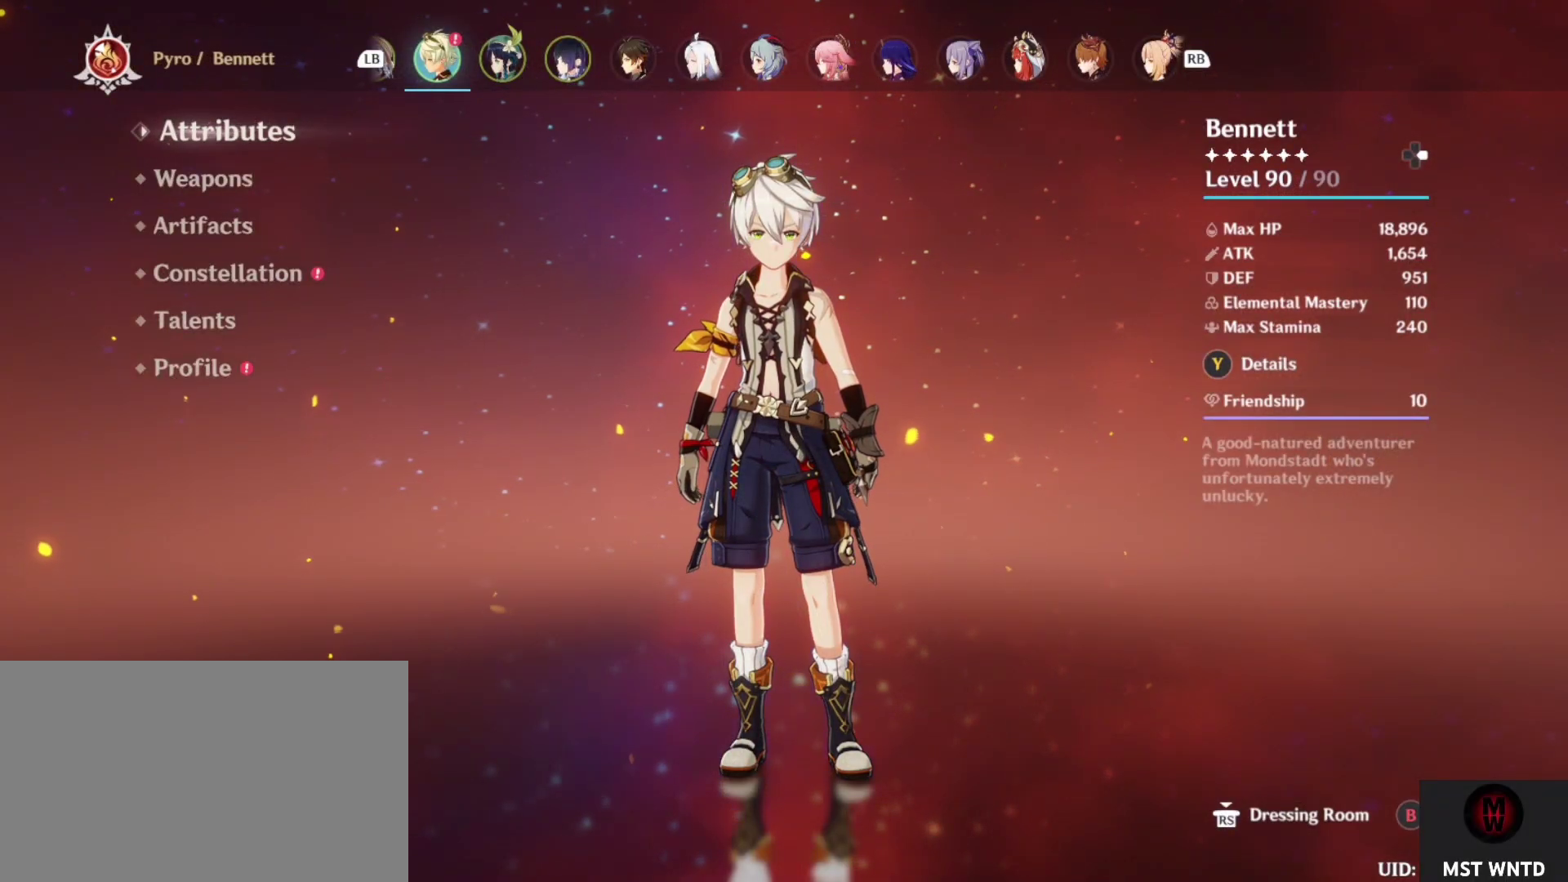
{"buttons": [], "left_stick": "center", "right_stick": "center", "events": [[67, "TRIANGLE", "down"], [183, "TRIANGLE", "up"]]}
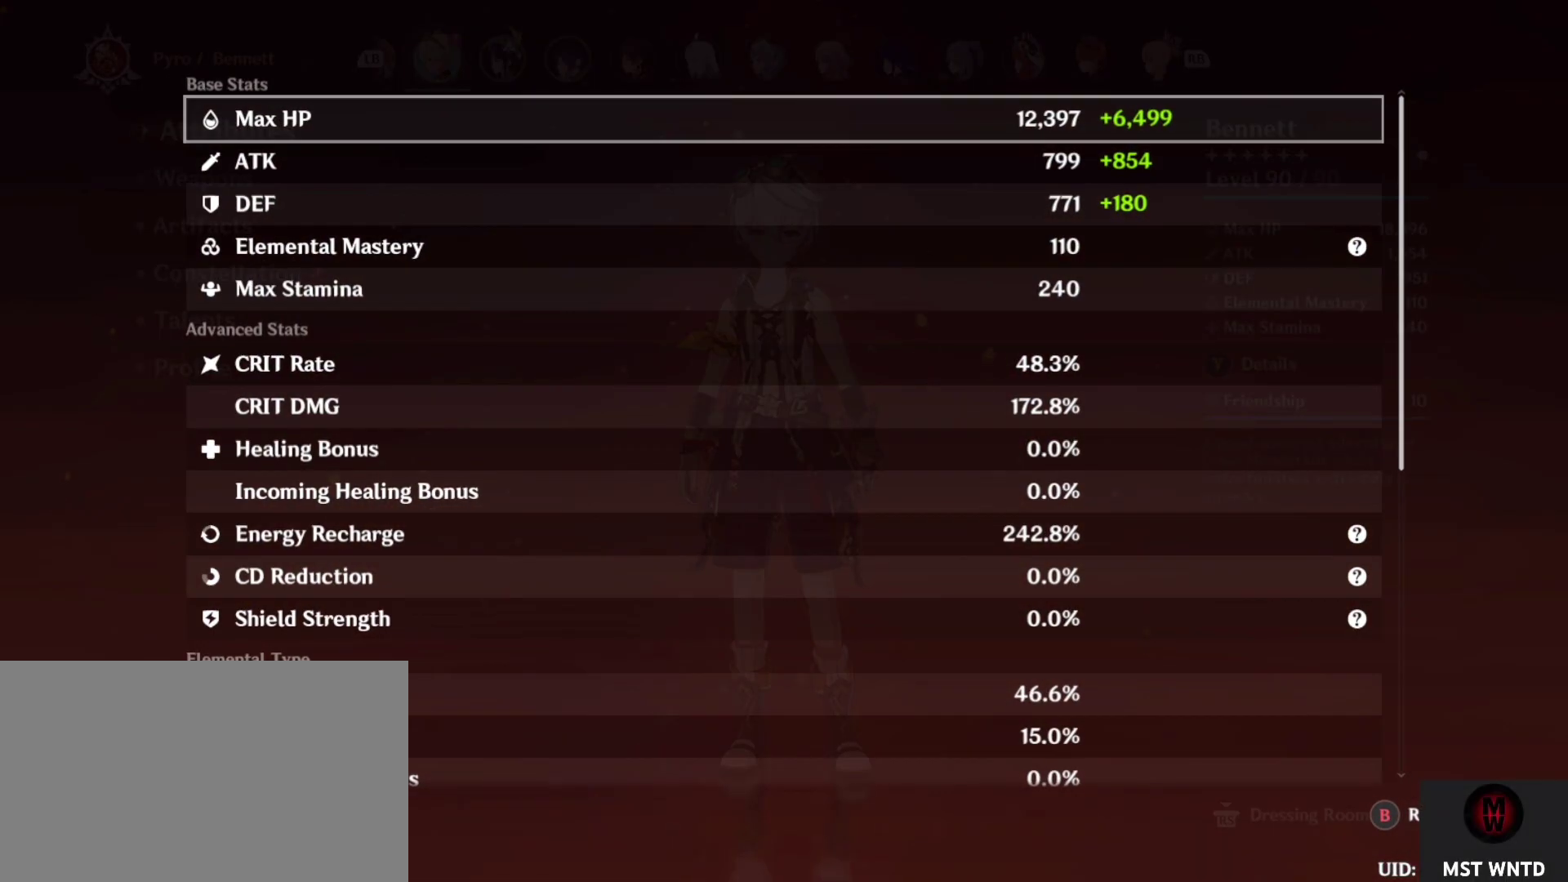
{"buttons": [], "left_stick": "center", "right_stick": "center", "events": []}
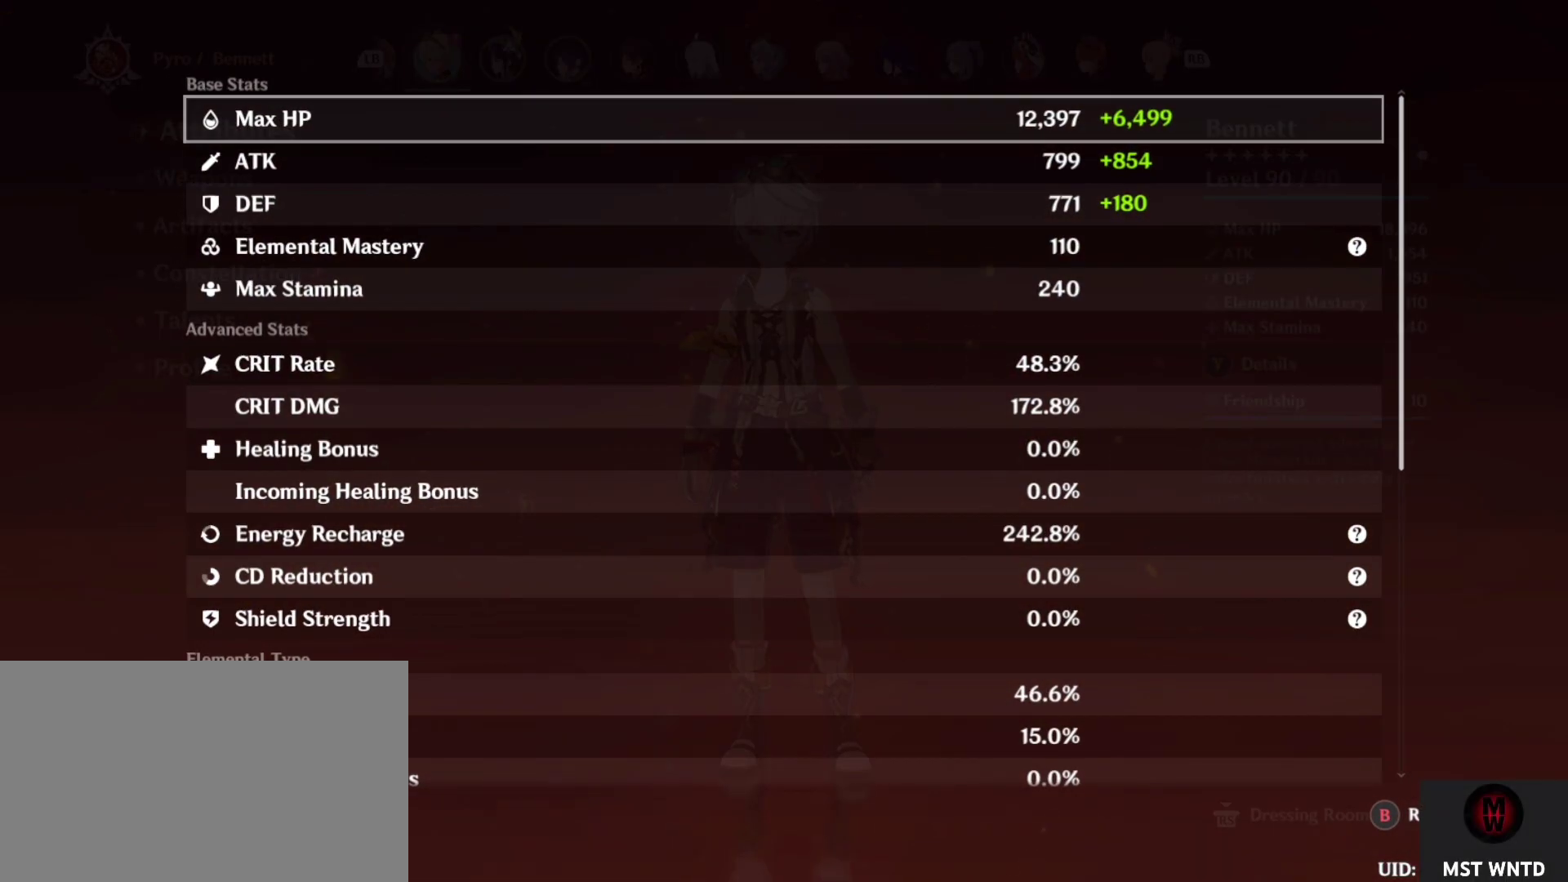
{"buttons": [], "left_stick": "center", "right_stick": "center", "events": []}
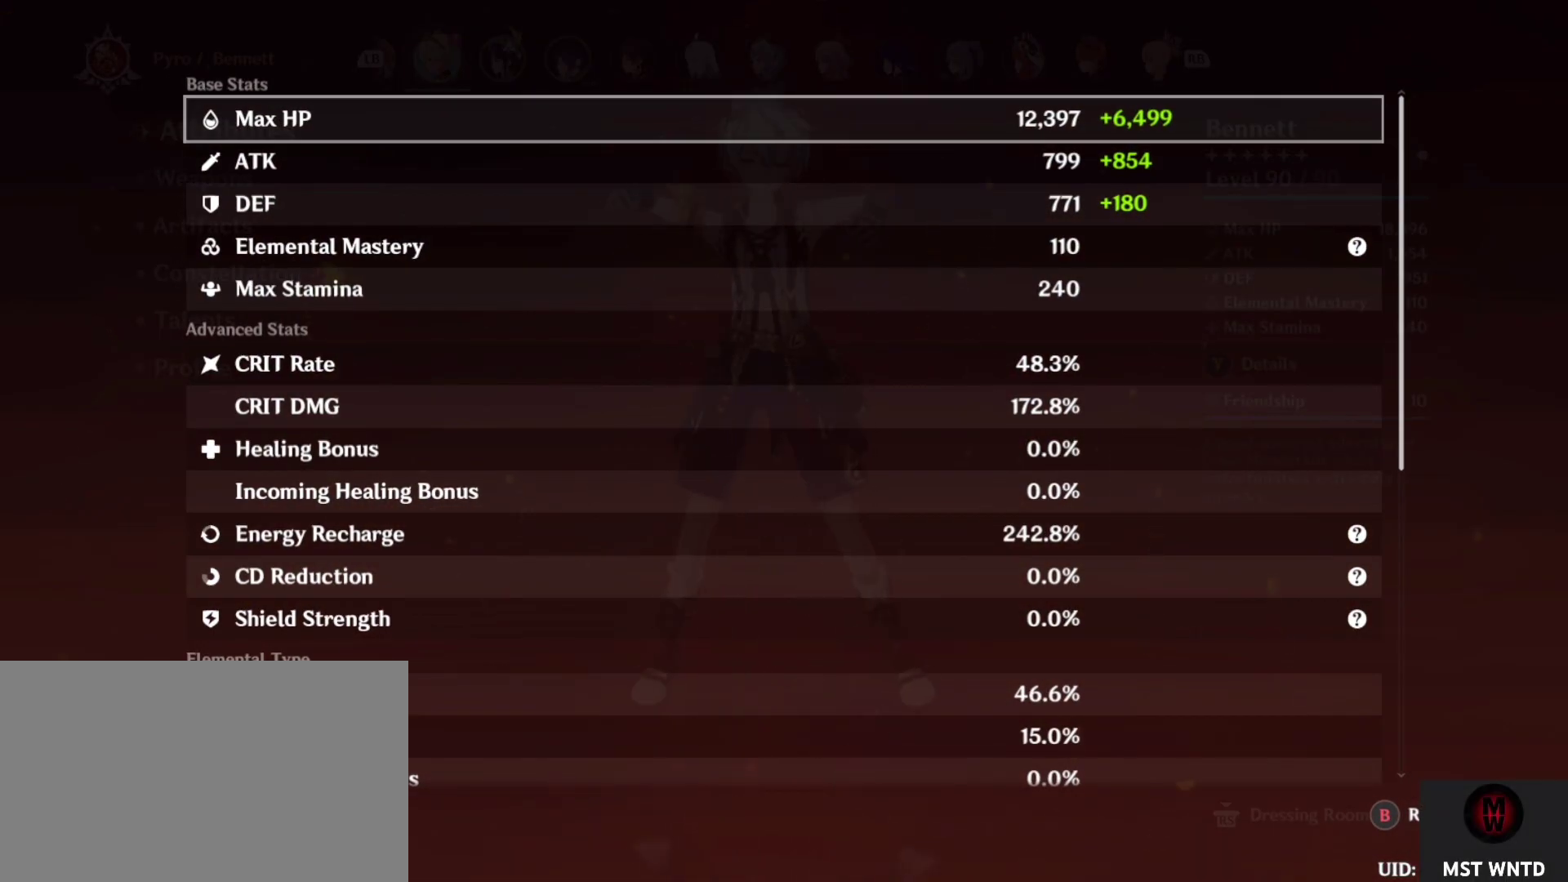
{"buttons": [], "left_stick": "center", "right_stick": "center", "events": []}
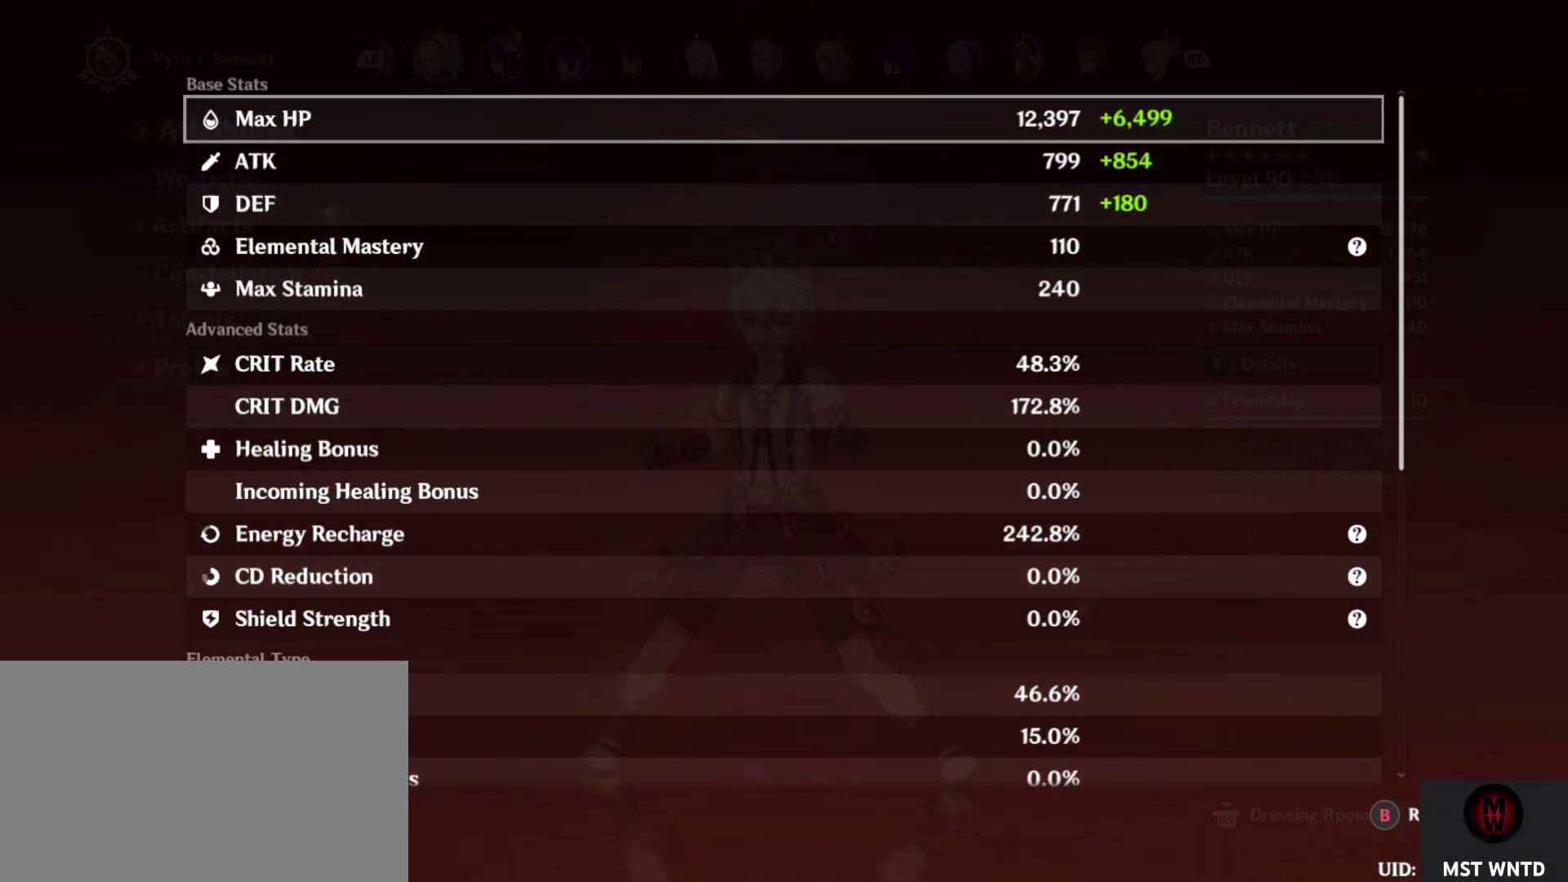
{"buttons": [], "left_stick": "center", "right_stick": "center", "events": [[133, "CIRCLE", "down"], [250, "CIRCLE", "up"]]}
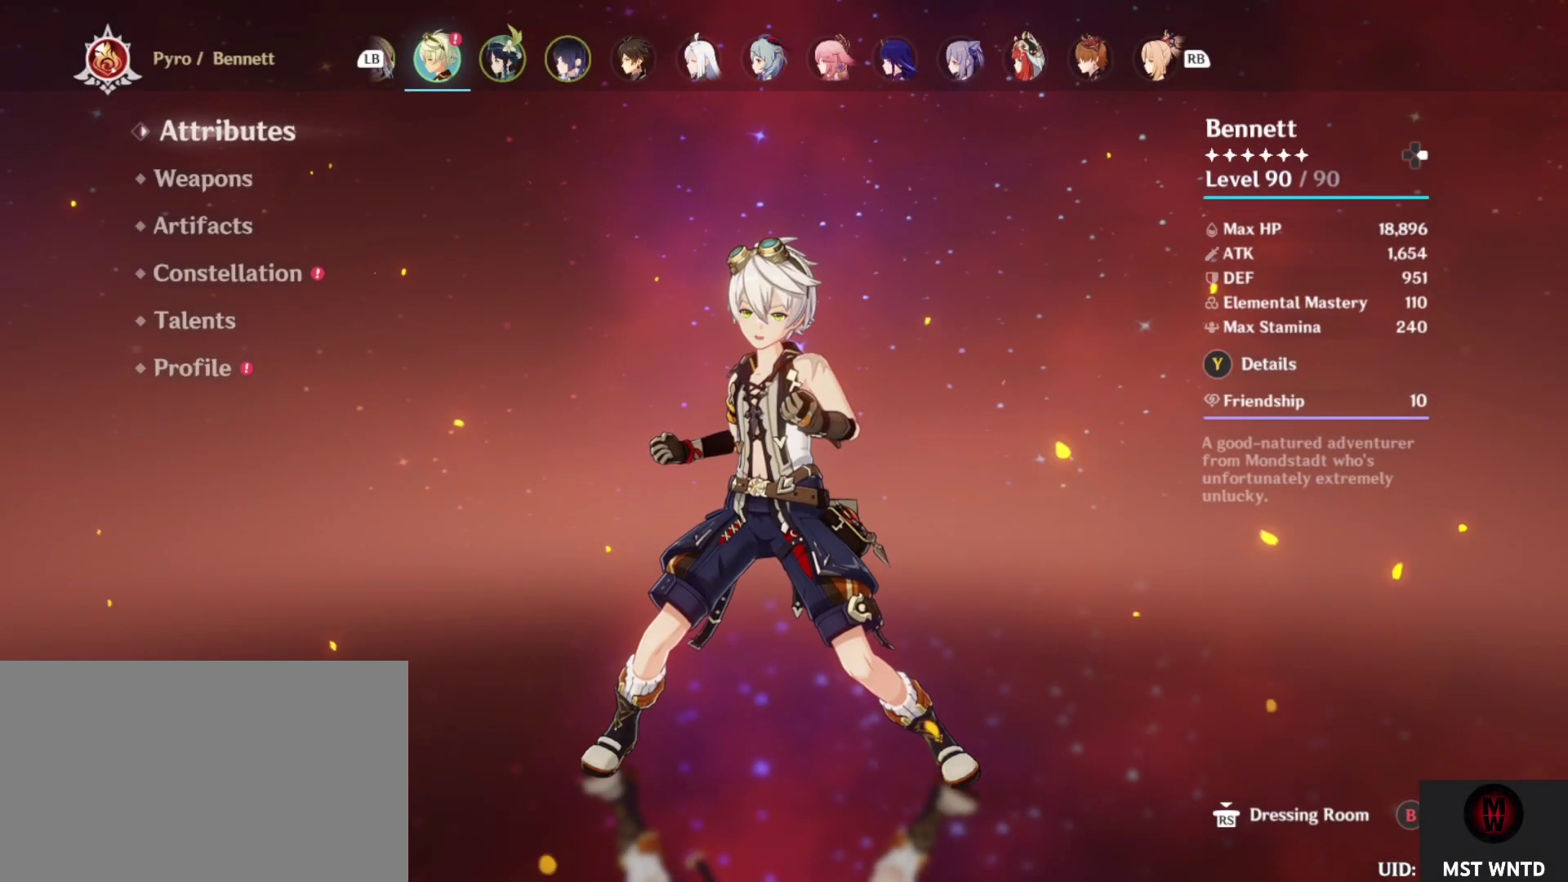
{"buttons": [], "left_stick": "center", "right_stick": "center", "events": [[133, "left_stick", "down"], [233, "left_stick", "center"]]}